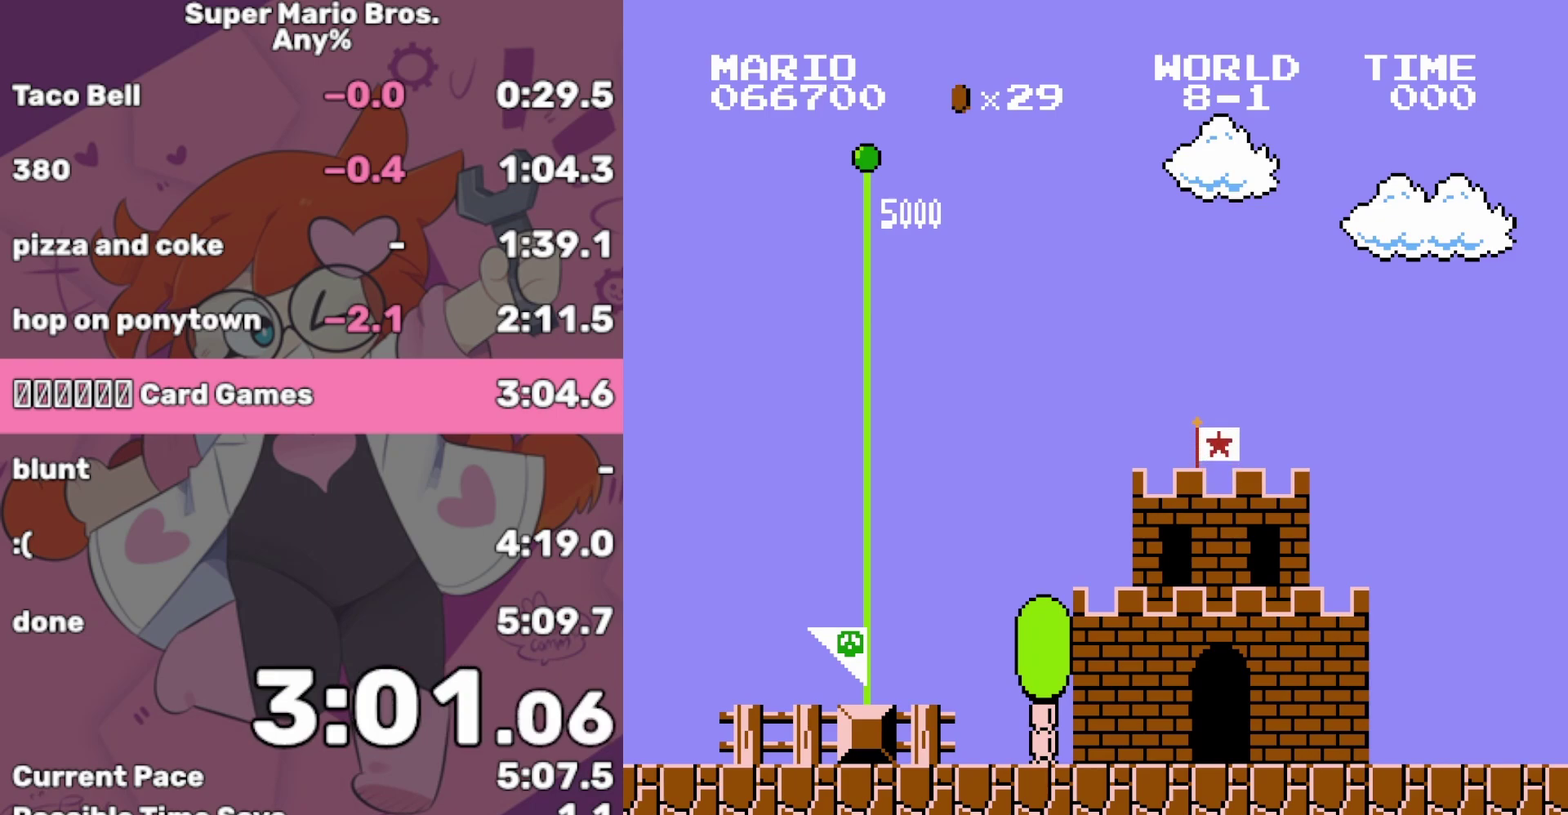
Gameplay with a controller (Nintendo layout); each line is a JSON object with the inputs held at the frame after it. "events" lists button and stick changes between this image and that frame as [ms after this image, input, new state], when the widget could be followed in between. Not read: L3 R3.
{"buttons": ["B", "DPAD_RIGHT"], "events": [[333, "B", "down"], [333, "DPAD_RIGHT", "down"]]}
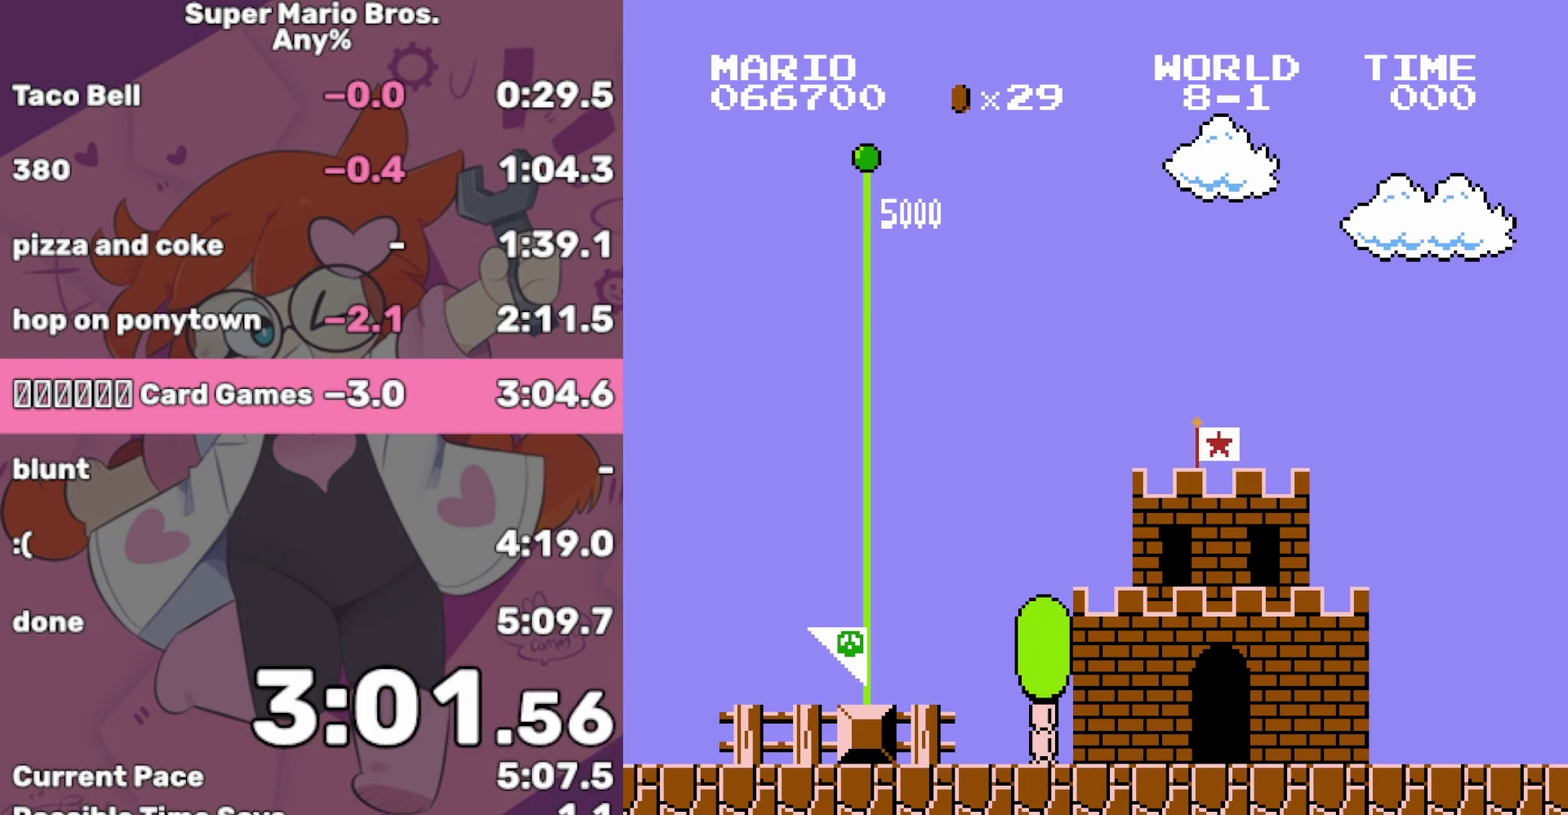
{"buttons": ["B", "DPAD_RIGHT"], "events": []}
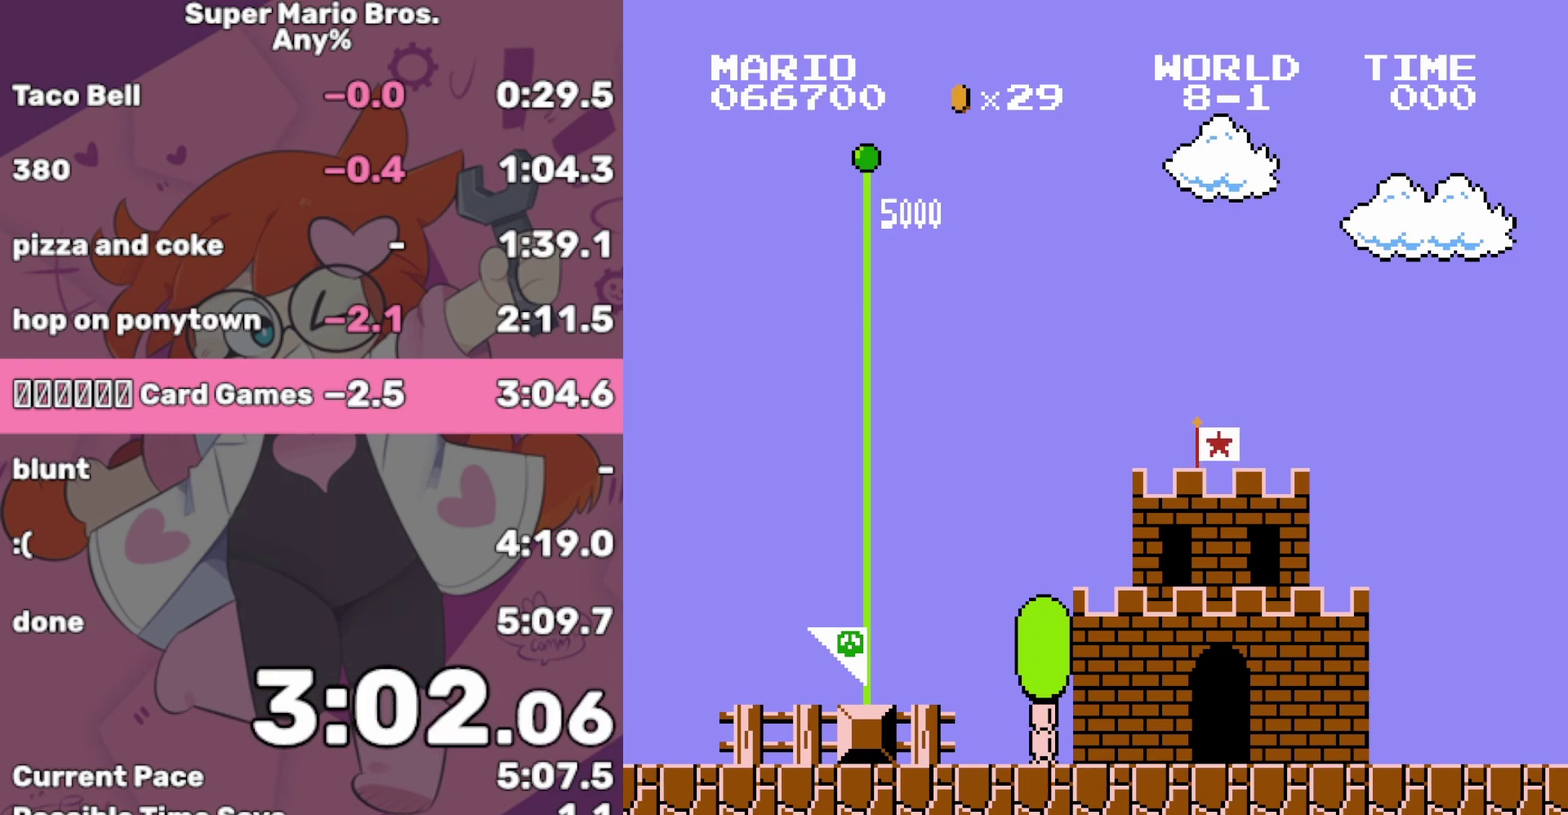
{"buttons": ["B", "DPAD_RIGHT"], "events": []}
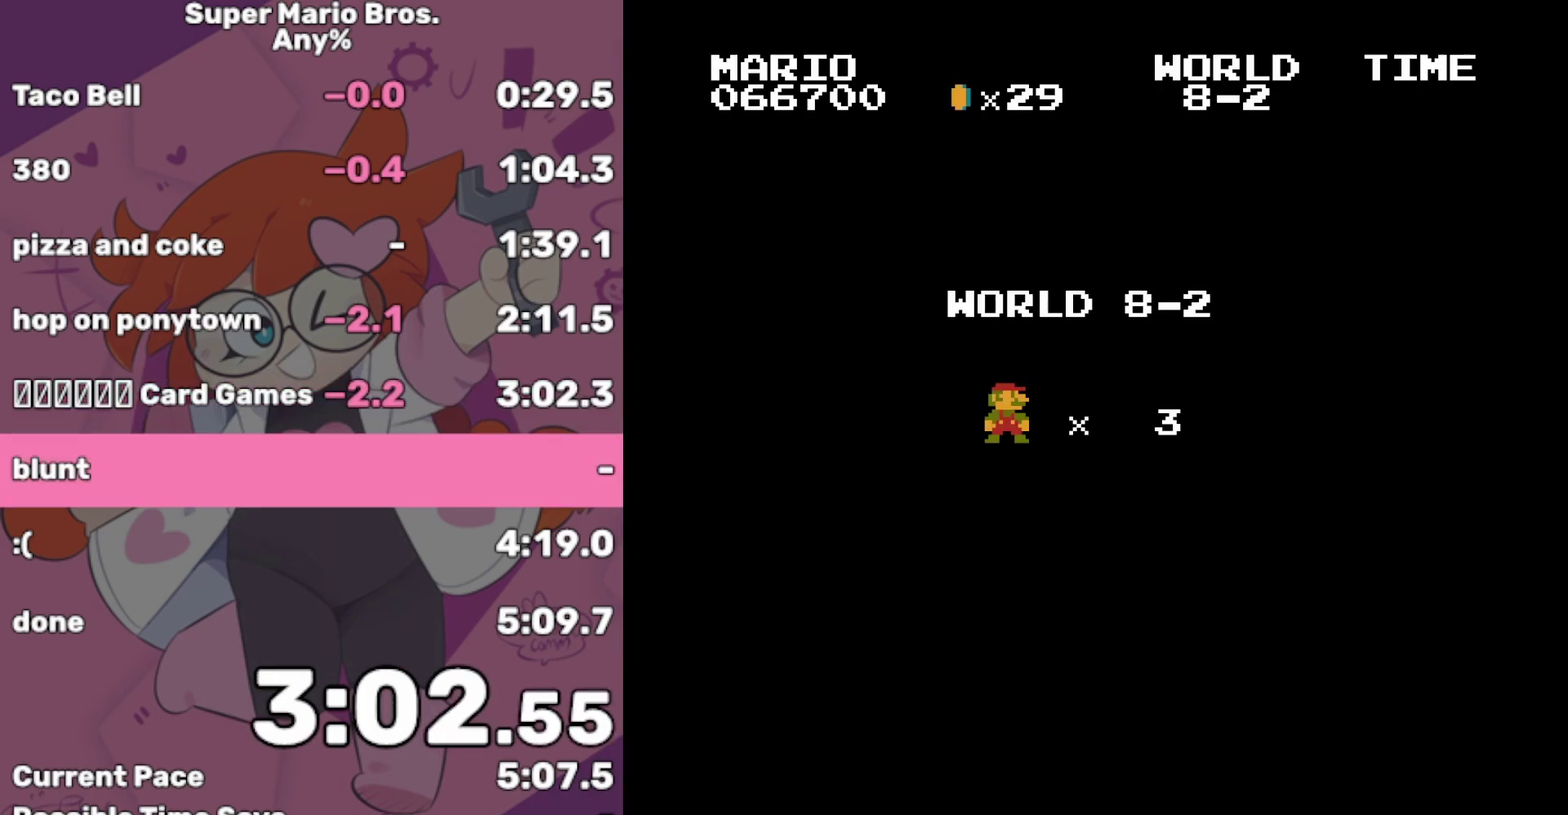
{"buttons": ["B", "DPAD_RIGHT"], "events": []}
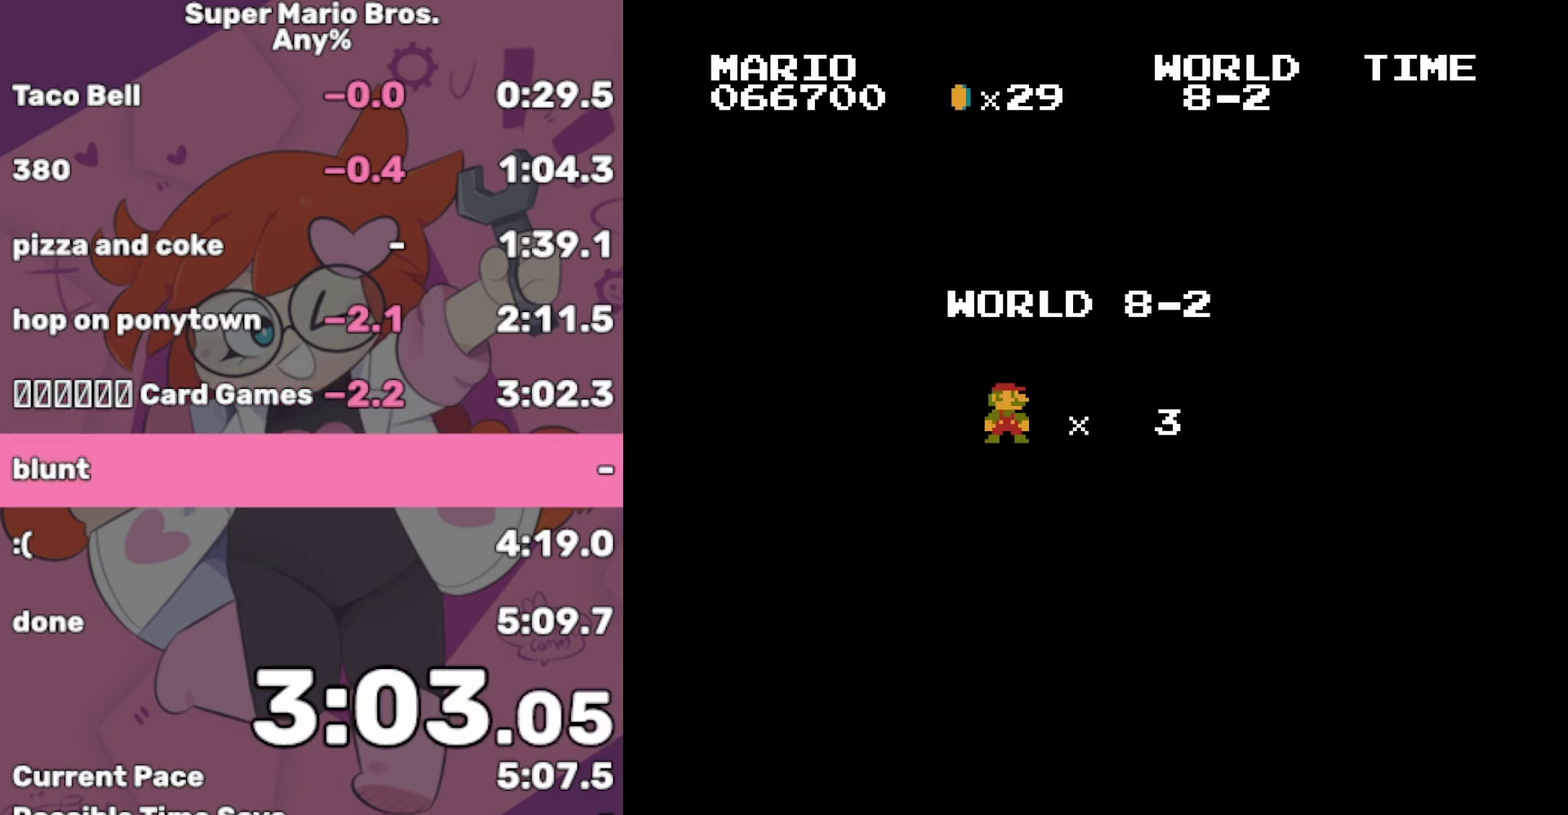
{"buttons": ["B", "DPAD_RIGHT"], "events": []}
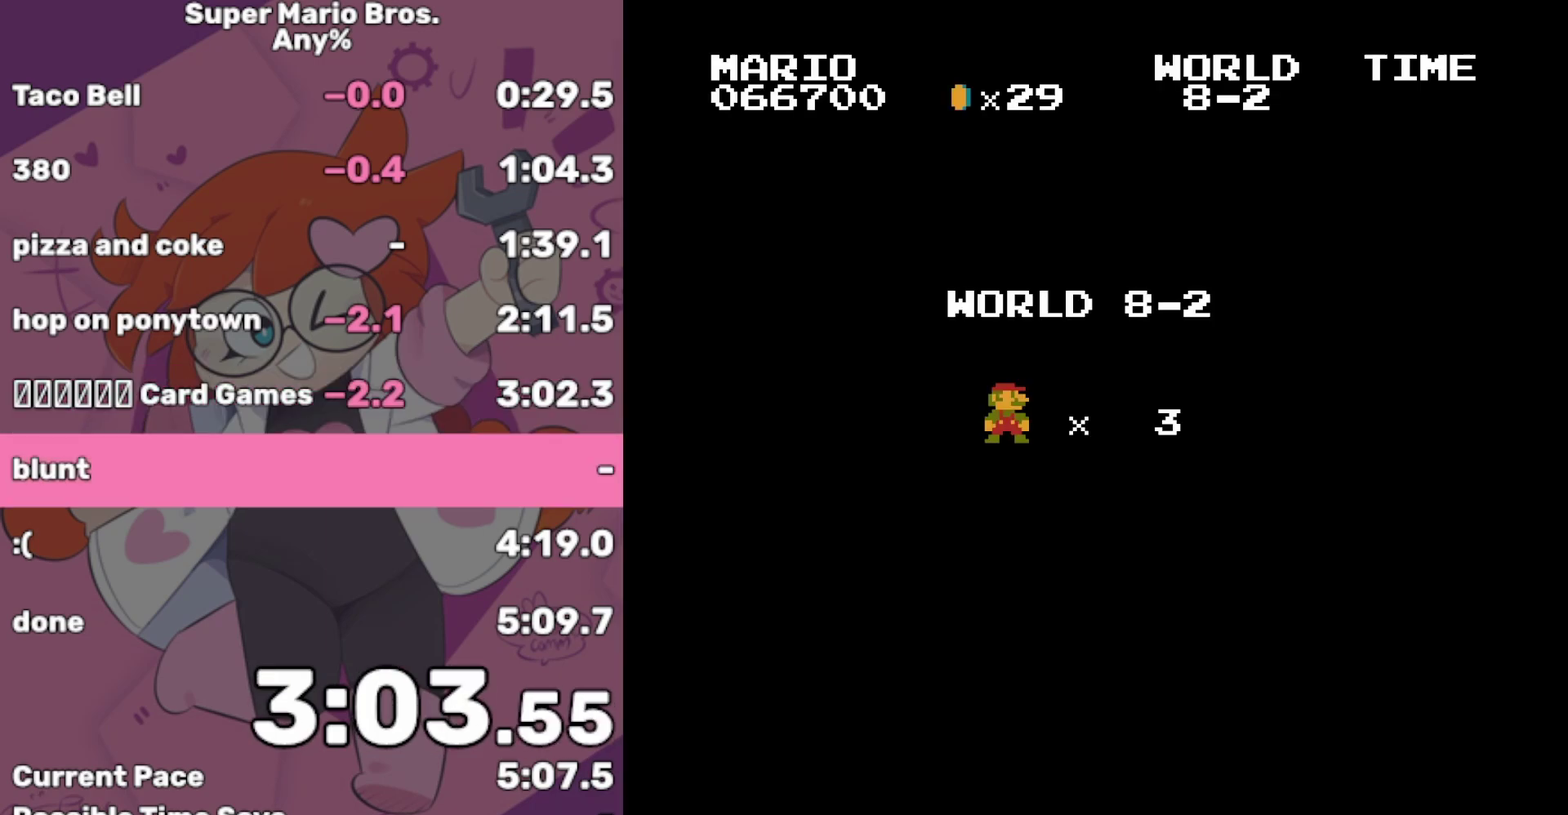
{"buttons": ["B", "DPAD_RIGHT"], "events": []}
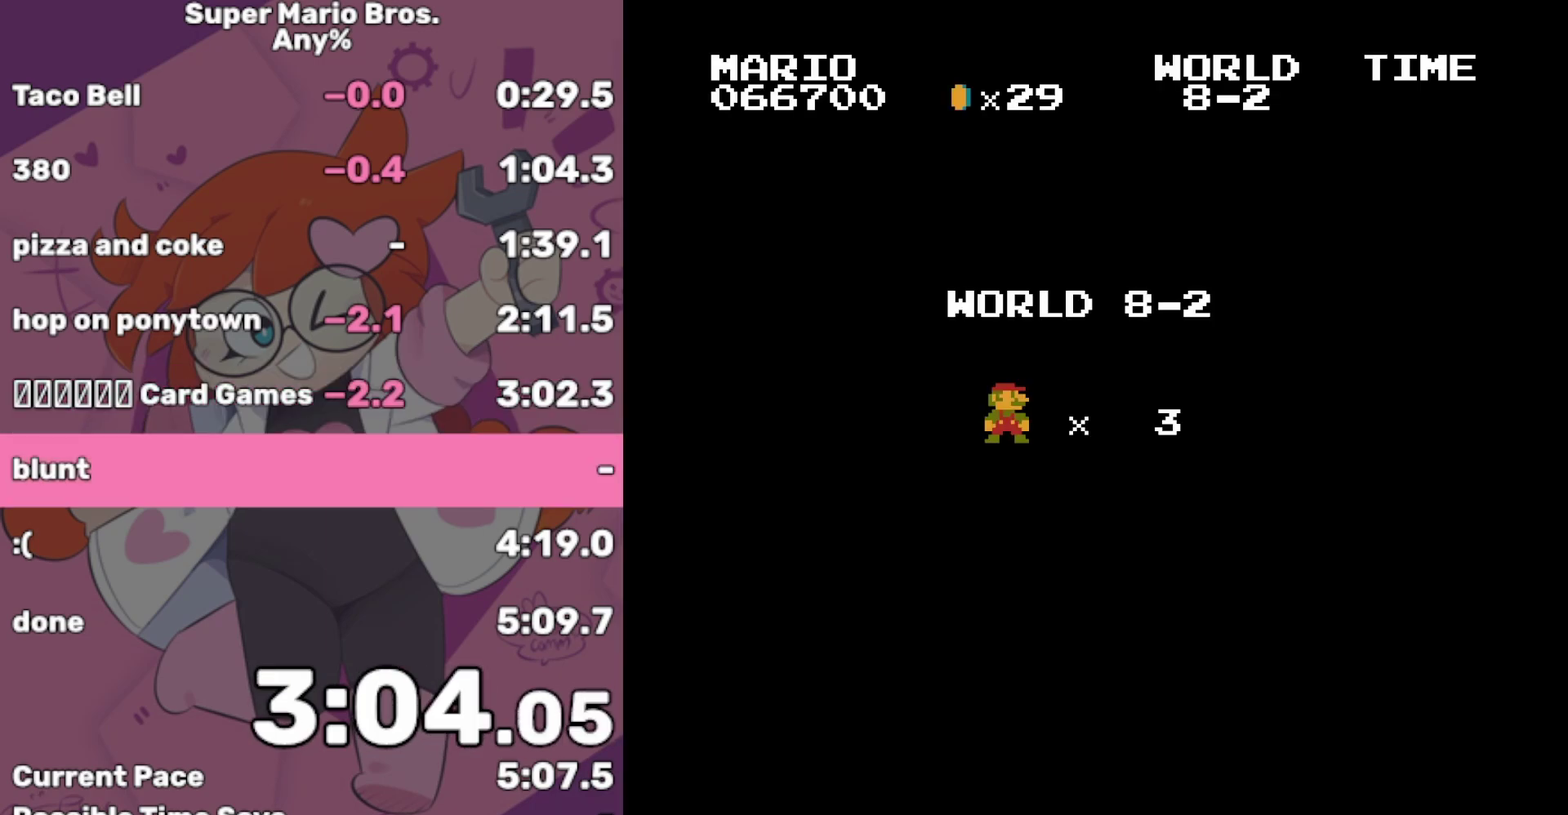
{"buttons": ["B", "DPAD_RIGHT"], "events": []}
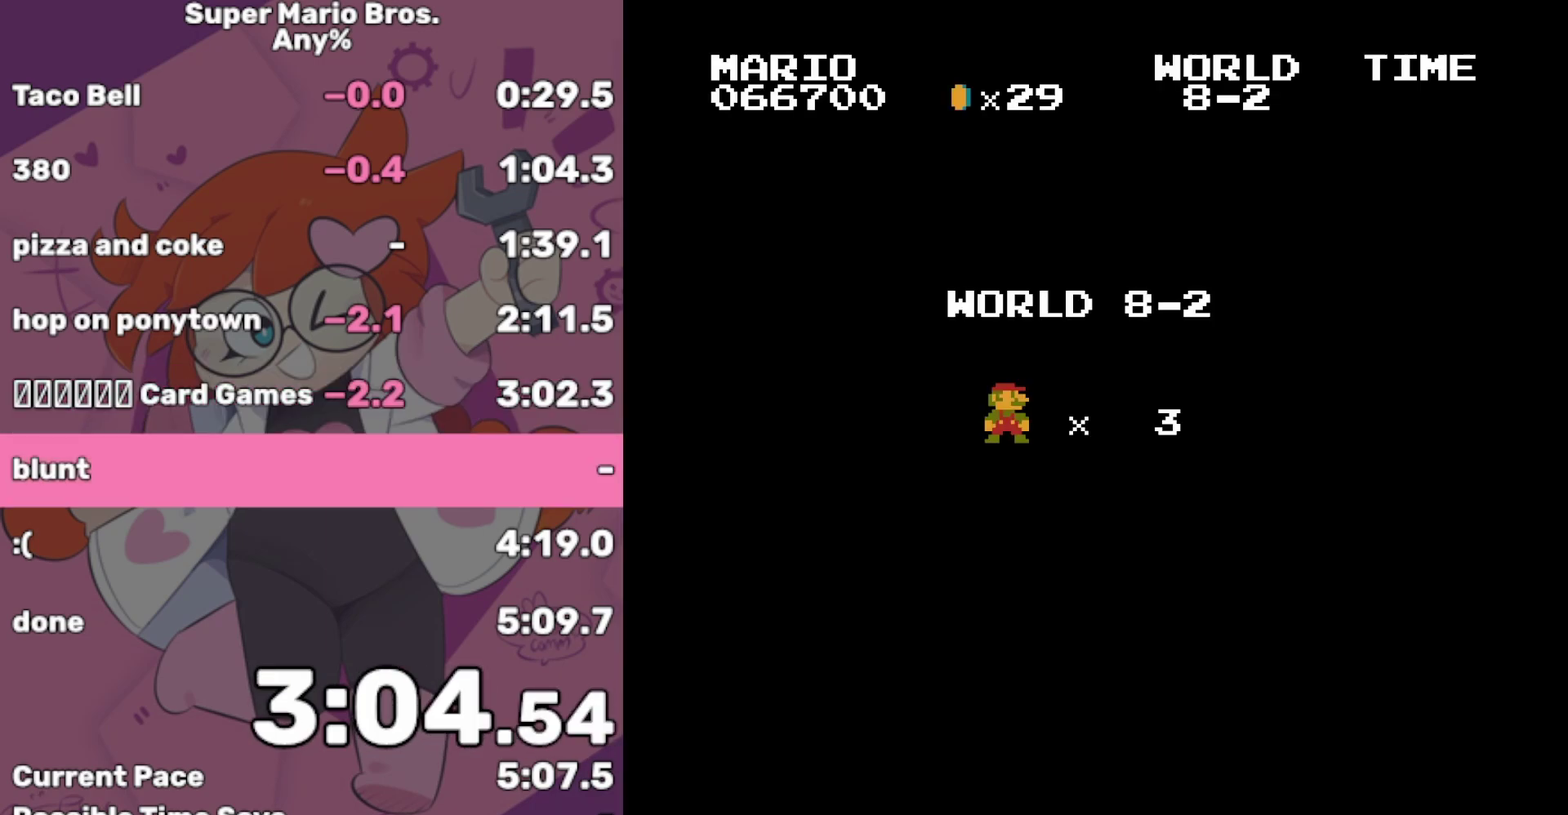
{"buttons": ["B", "DPAD_RIGHT"], "events": []}
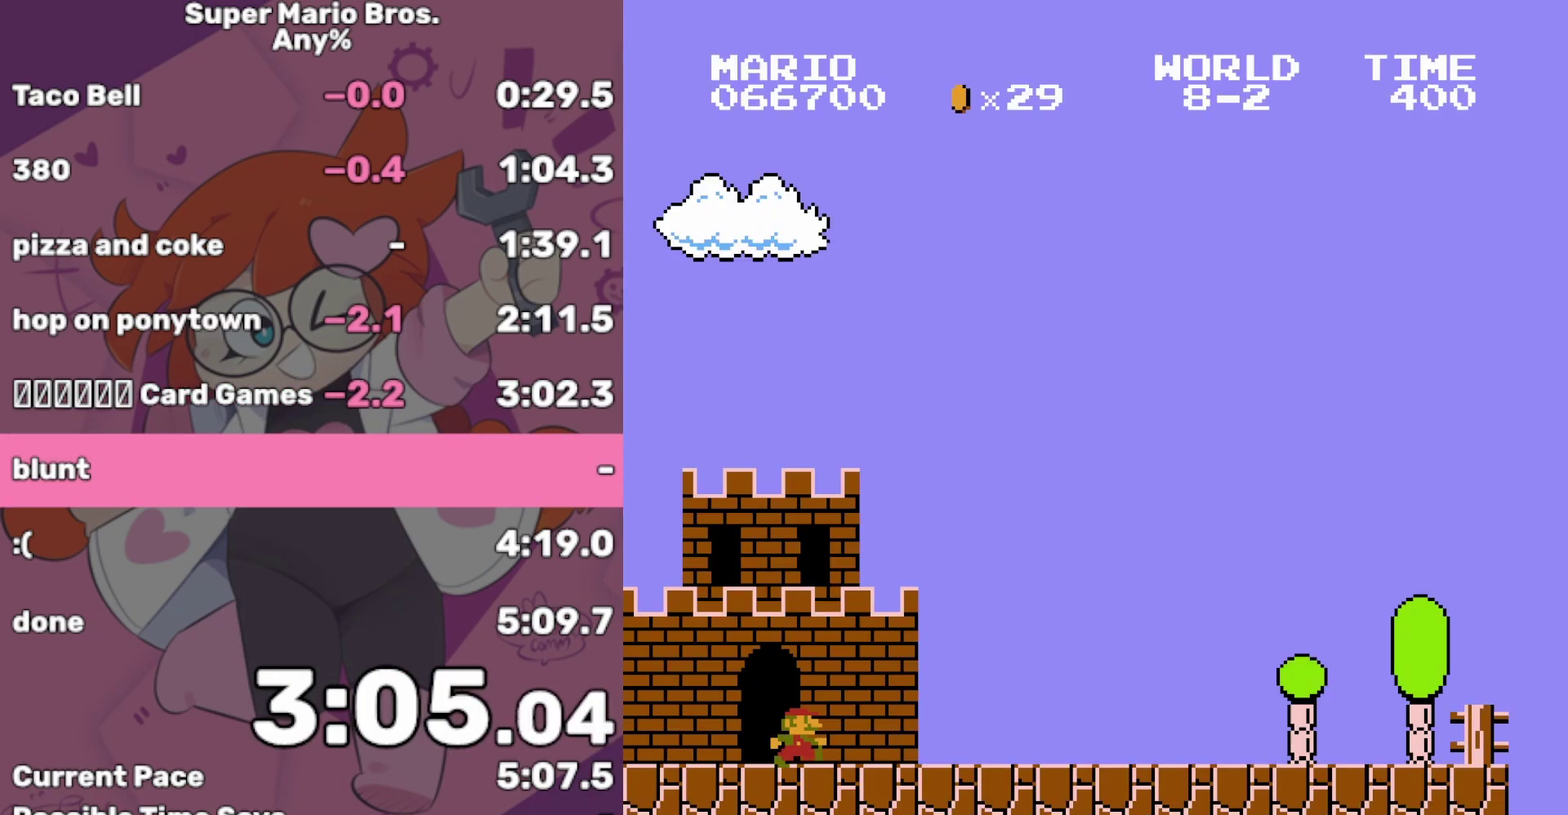
{"buttons": ["B", "DPAD_RIGHT"], "events": []}
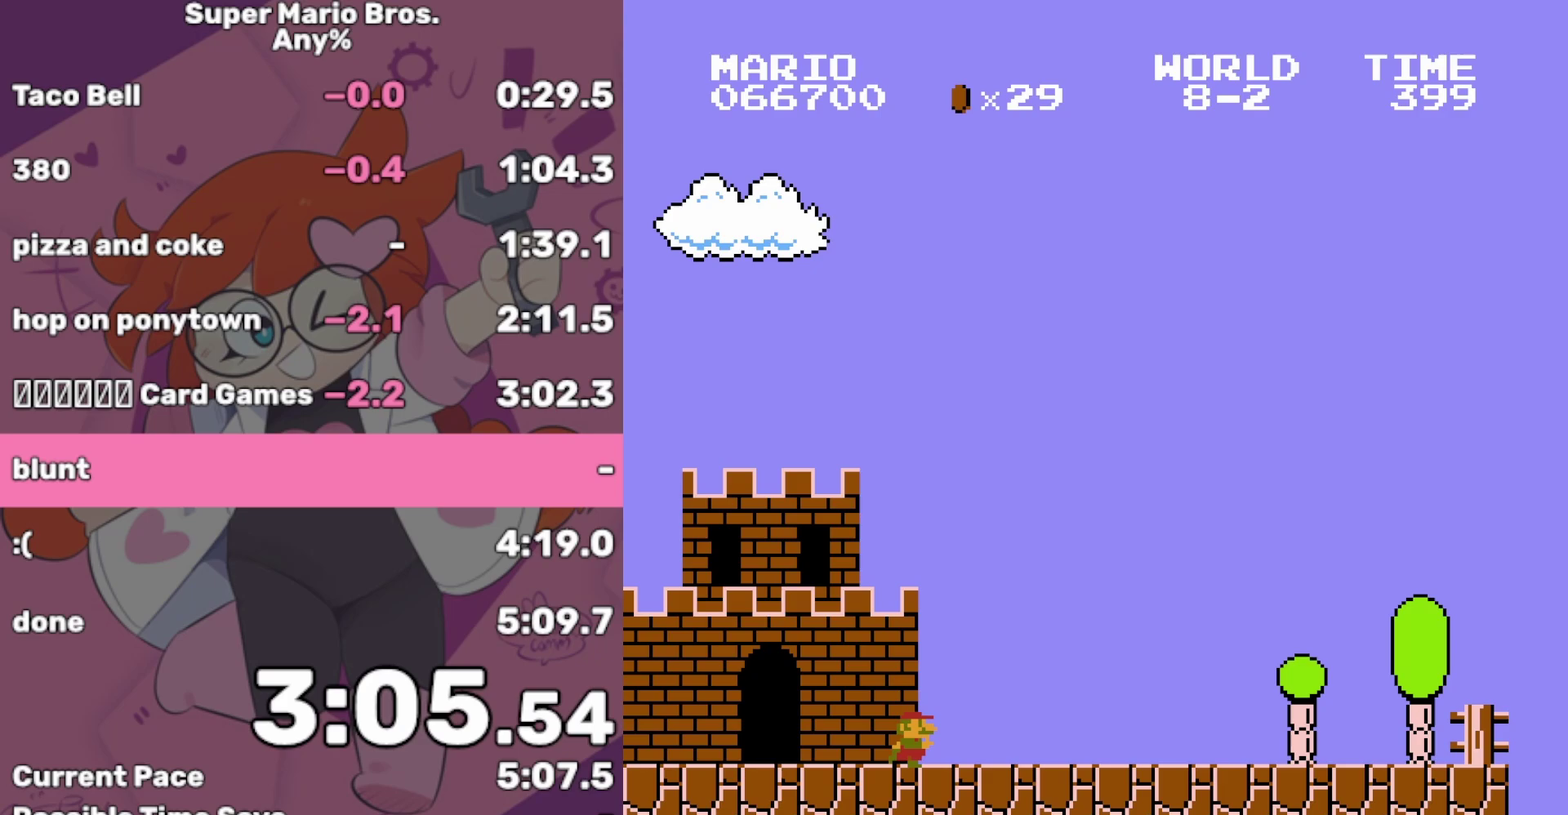
{"buttons": ["B", "DPAD_RIGHT"], "events": []}
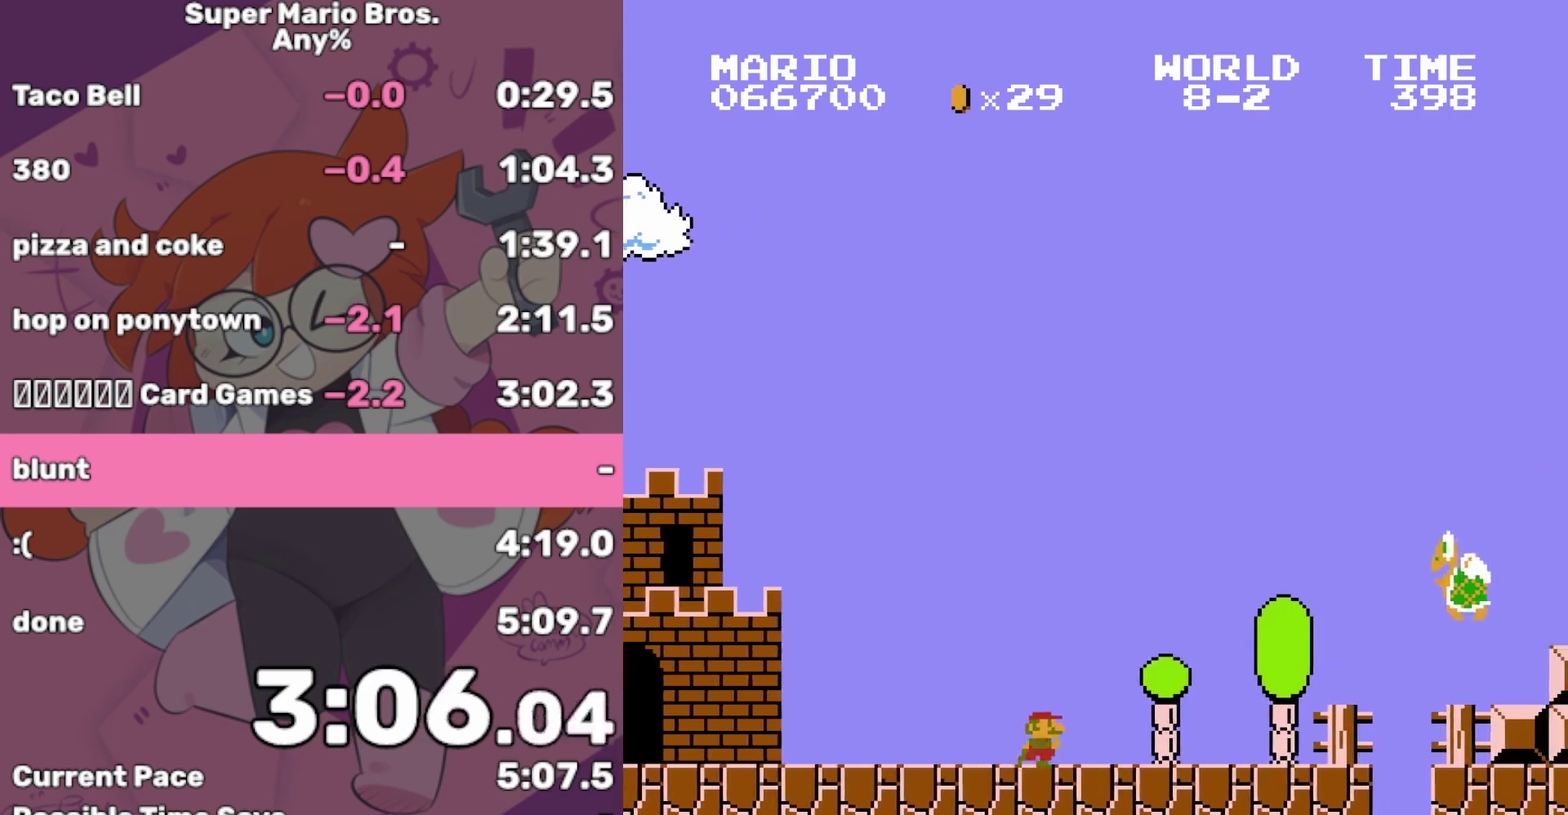
{"buttons": ["A", "B", "DPAD_RIGHT"], "events": [[117, "A", "down"]]}
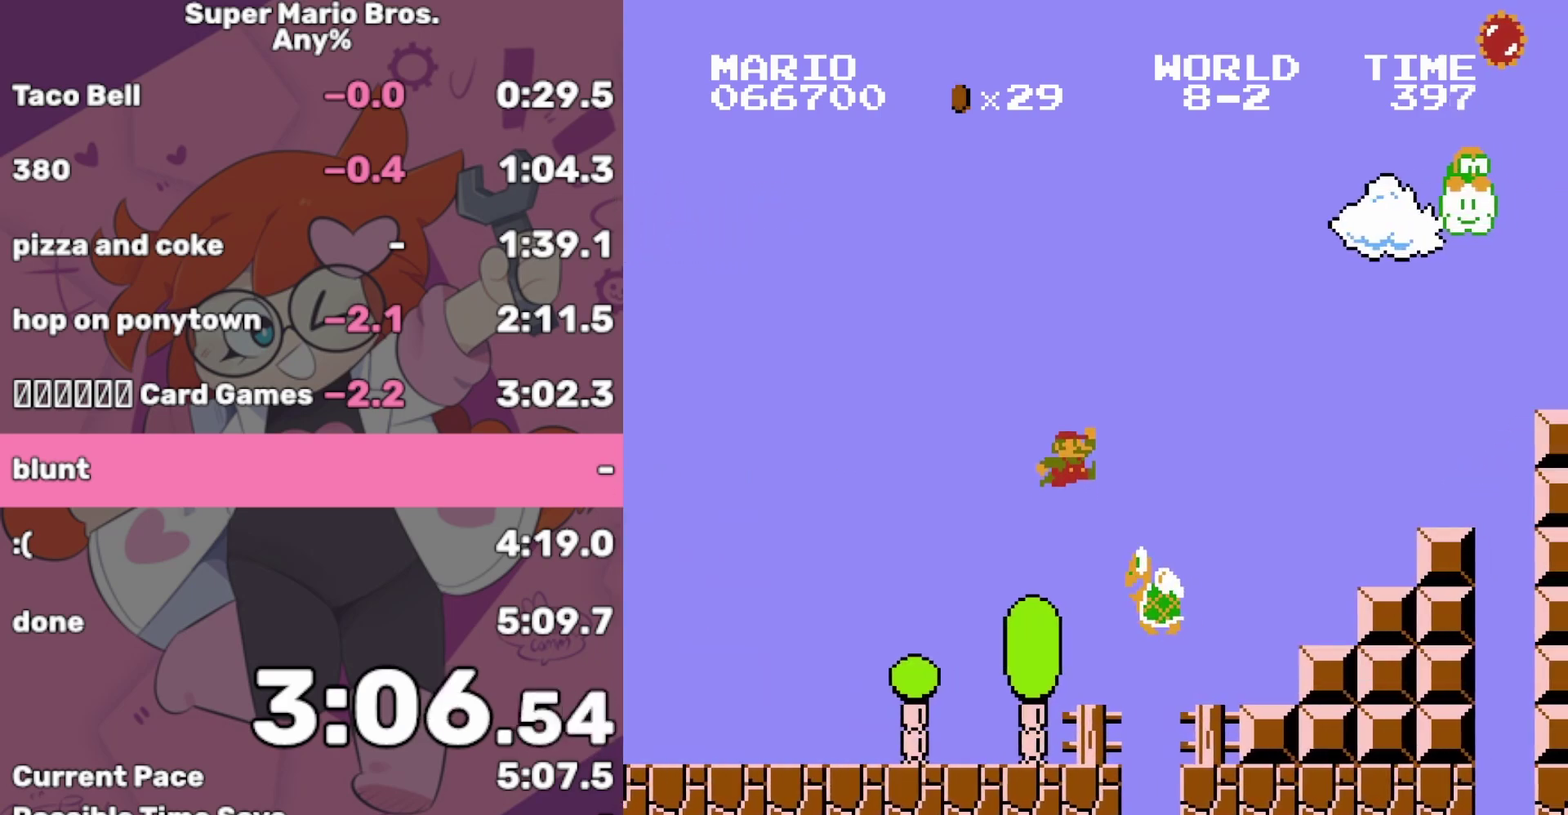
{"buttons": ["A", "B", "DPAD_RIGHT"], "events": [[150, "A", "up"], [433, "A", "down"]]}
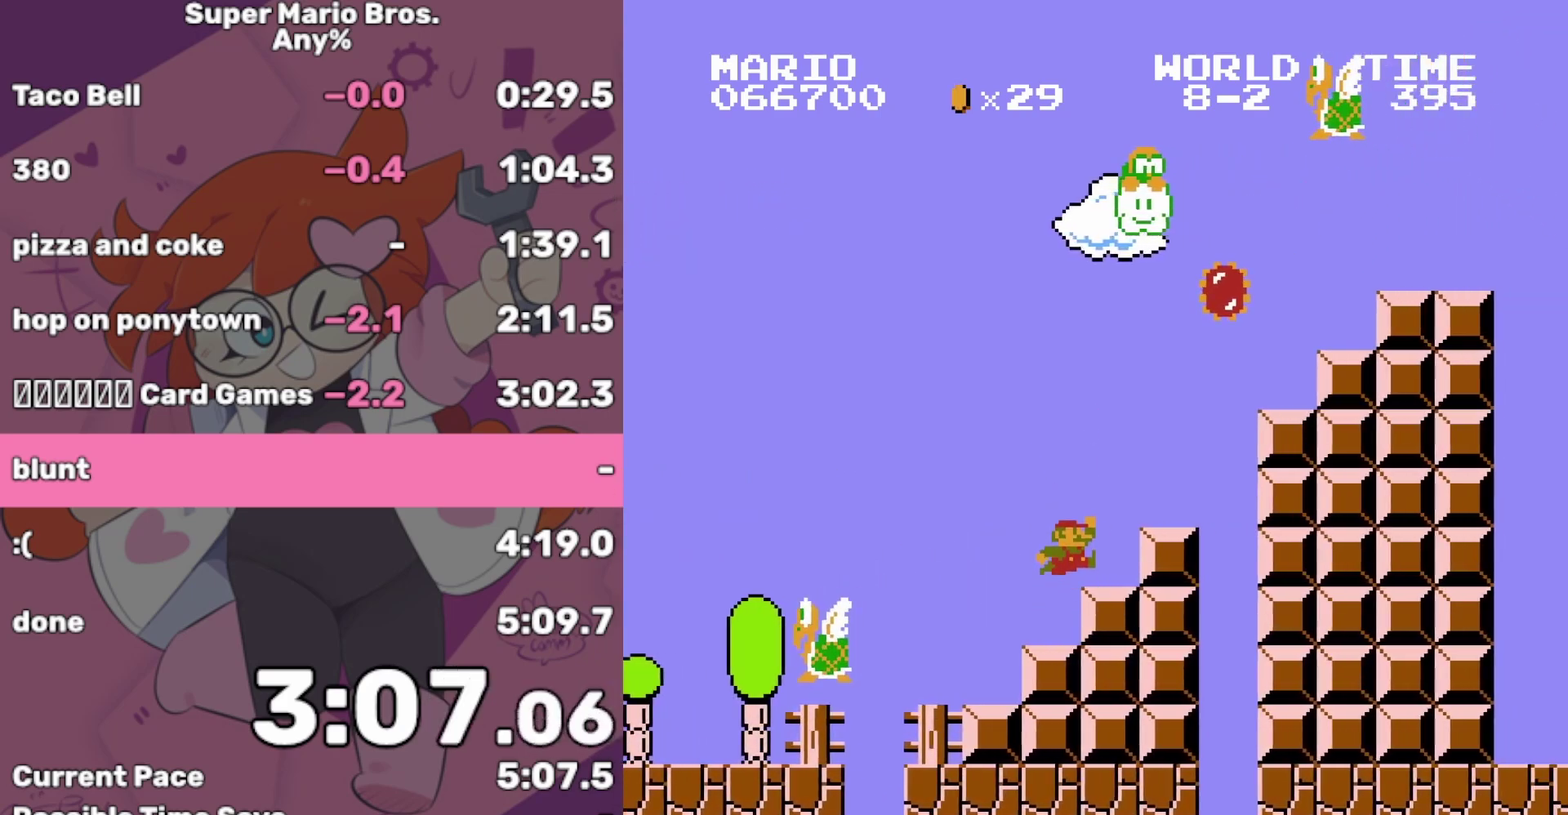
{"buttons": ["A", "B", "DPAD_RIGHT"], "events": [[367, "A", "up"], [500, "A", "down"]]}
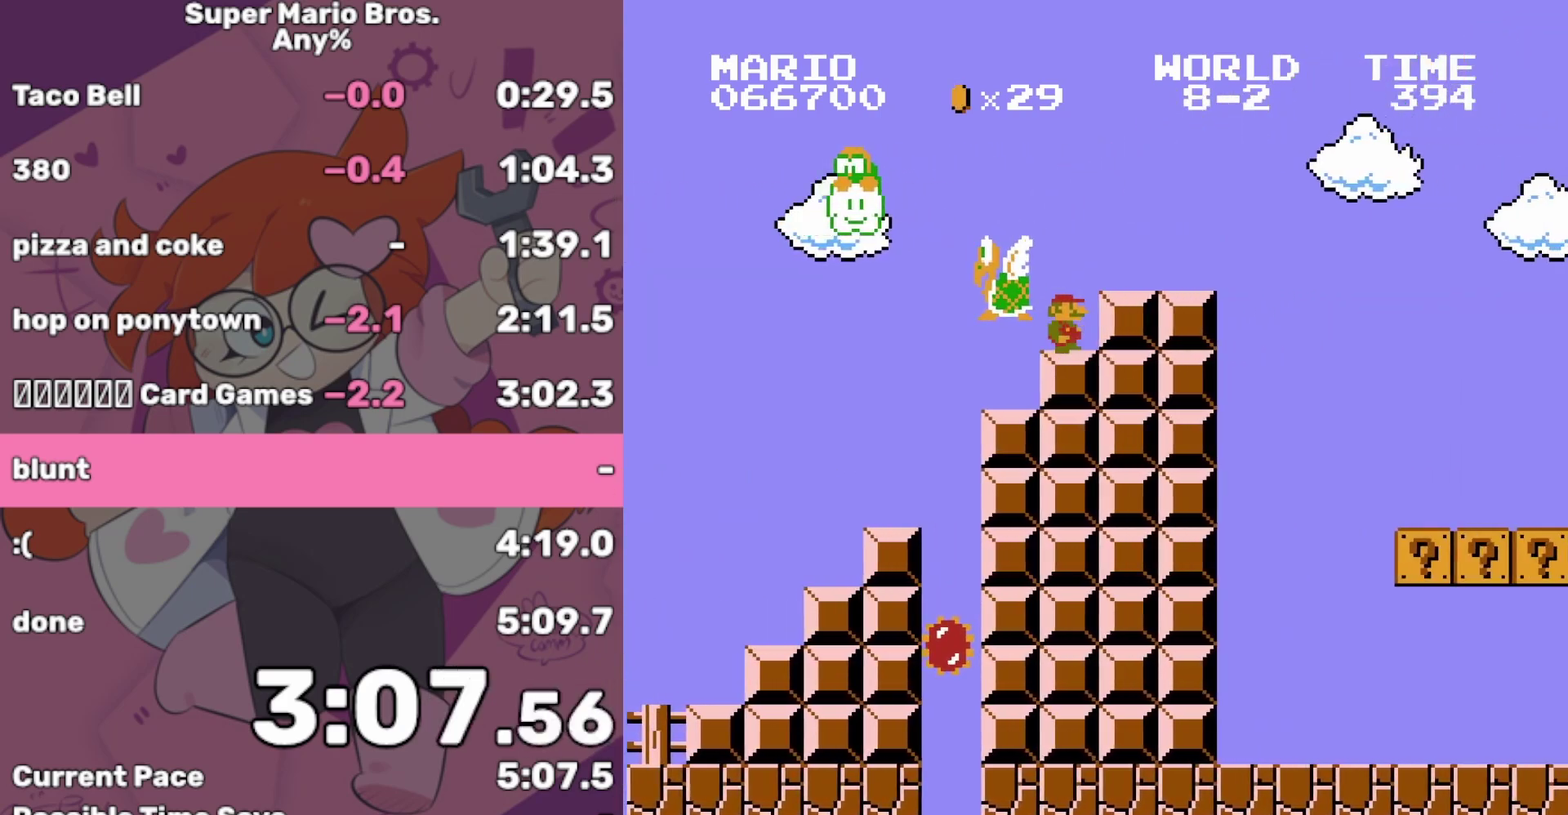
{"buttons": ["B", "DPAD_RIGHT"], "events": [[100, "A", "up"]]}
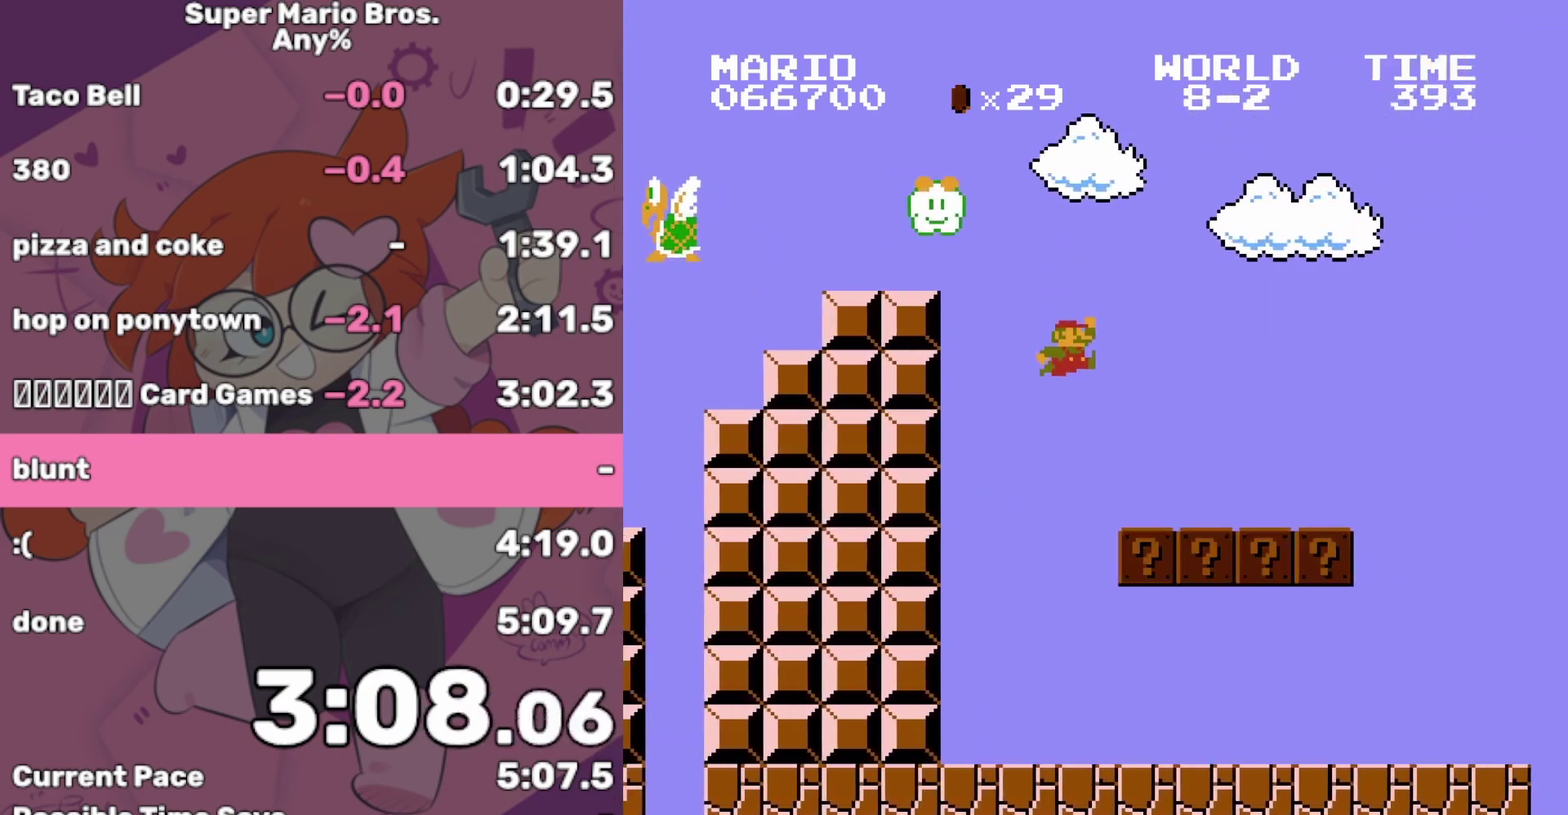
{"buttons": ["B", "DPAD_RIGHT"], "events": [[383, "A", "down"], [450, "A", "up"]]}
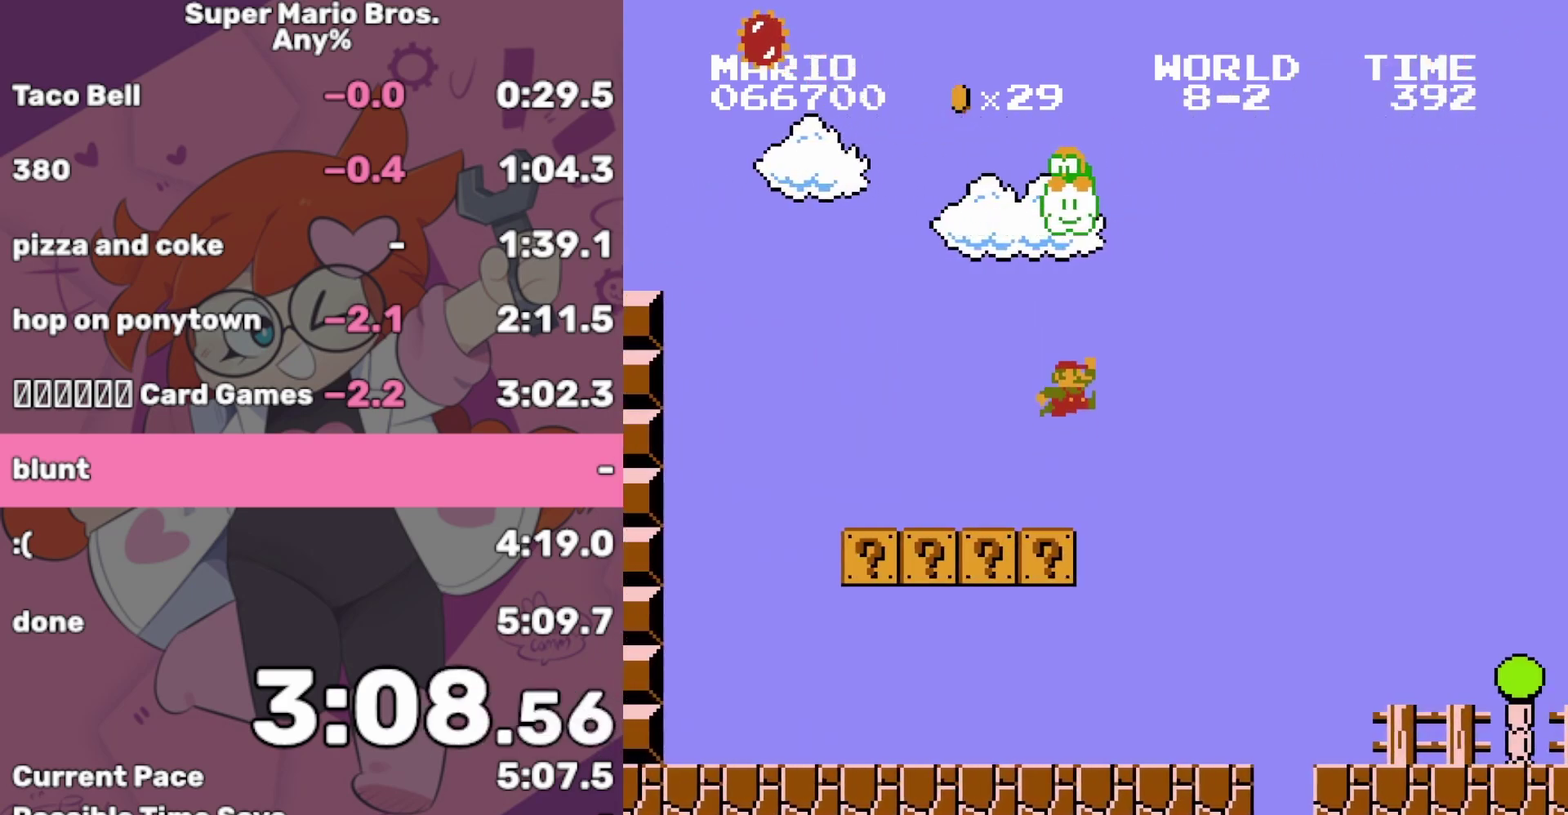
{"buttons": ["B", "DPAD_RIGHT"], "events": []}
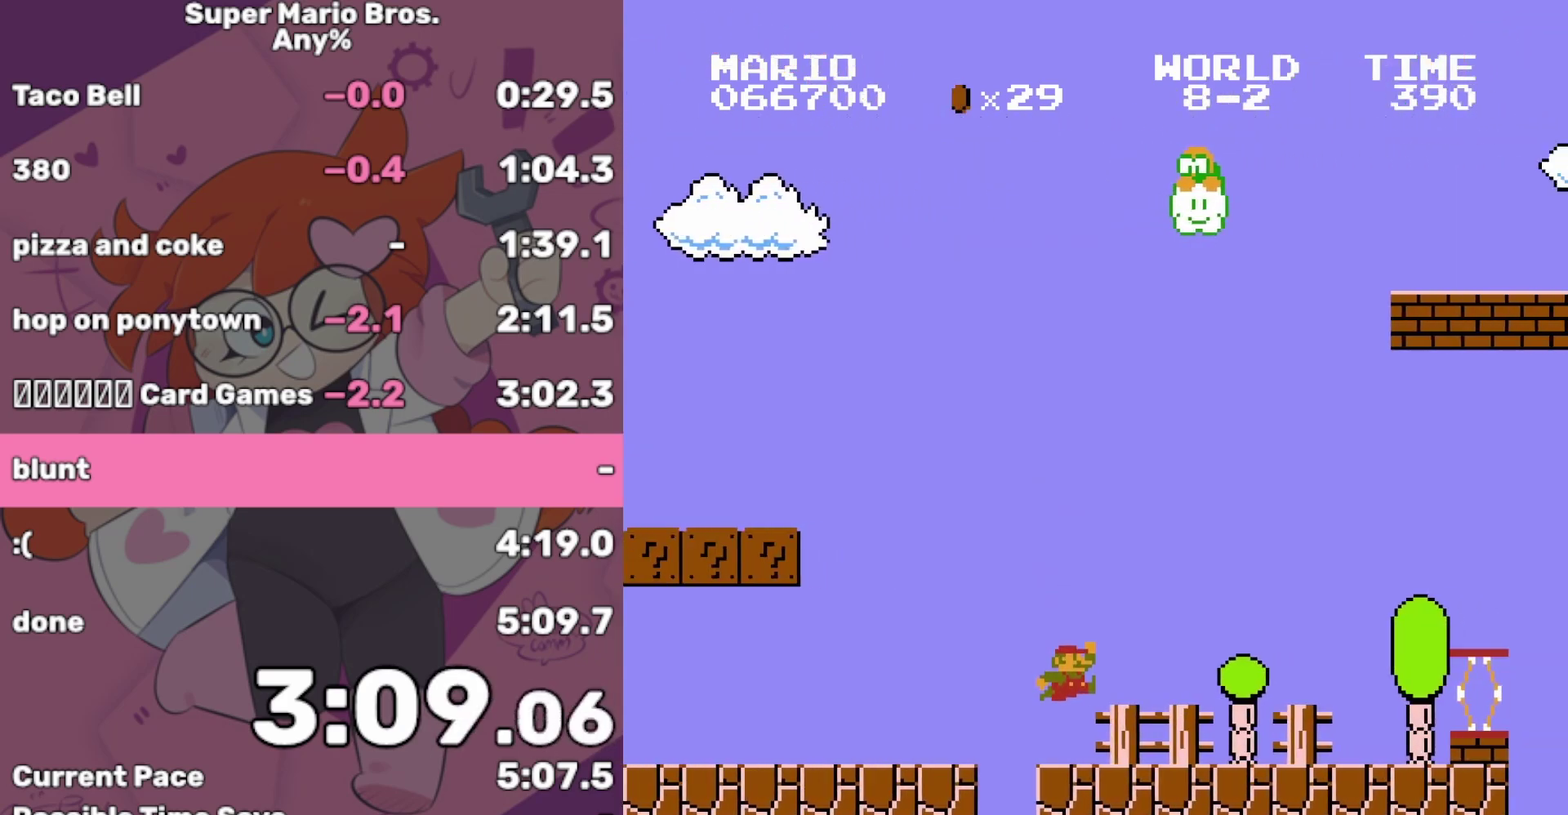
{"buttons": ["A", "B", "DPAD_RIGHT"], "events": [[300, "A", "down"]]}
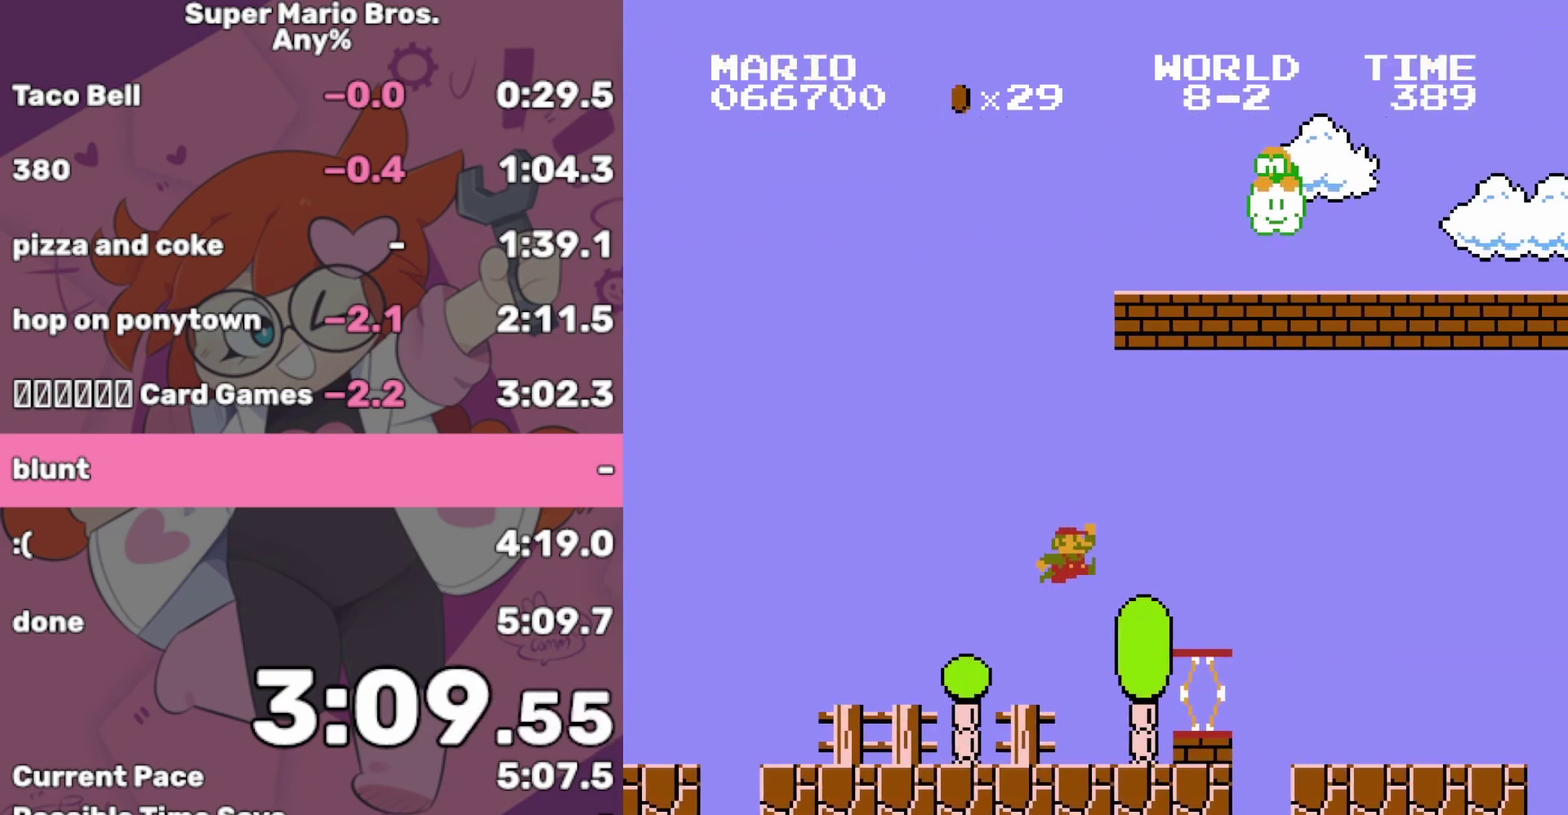
{"buttons": ["B", "DPAD_RIGHT"], "events": [[117, "A", "up"]]}
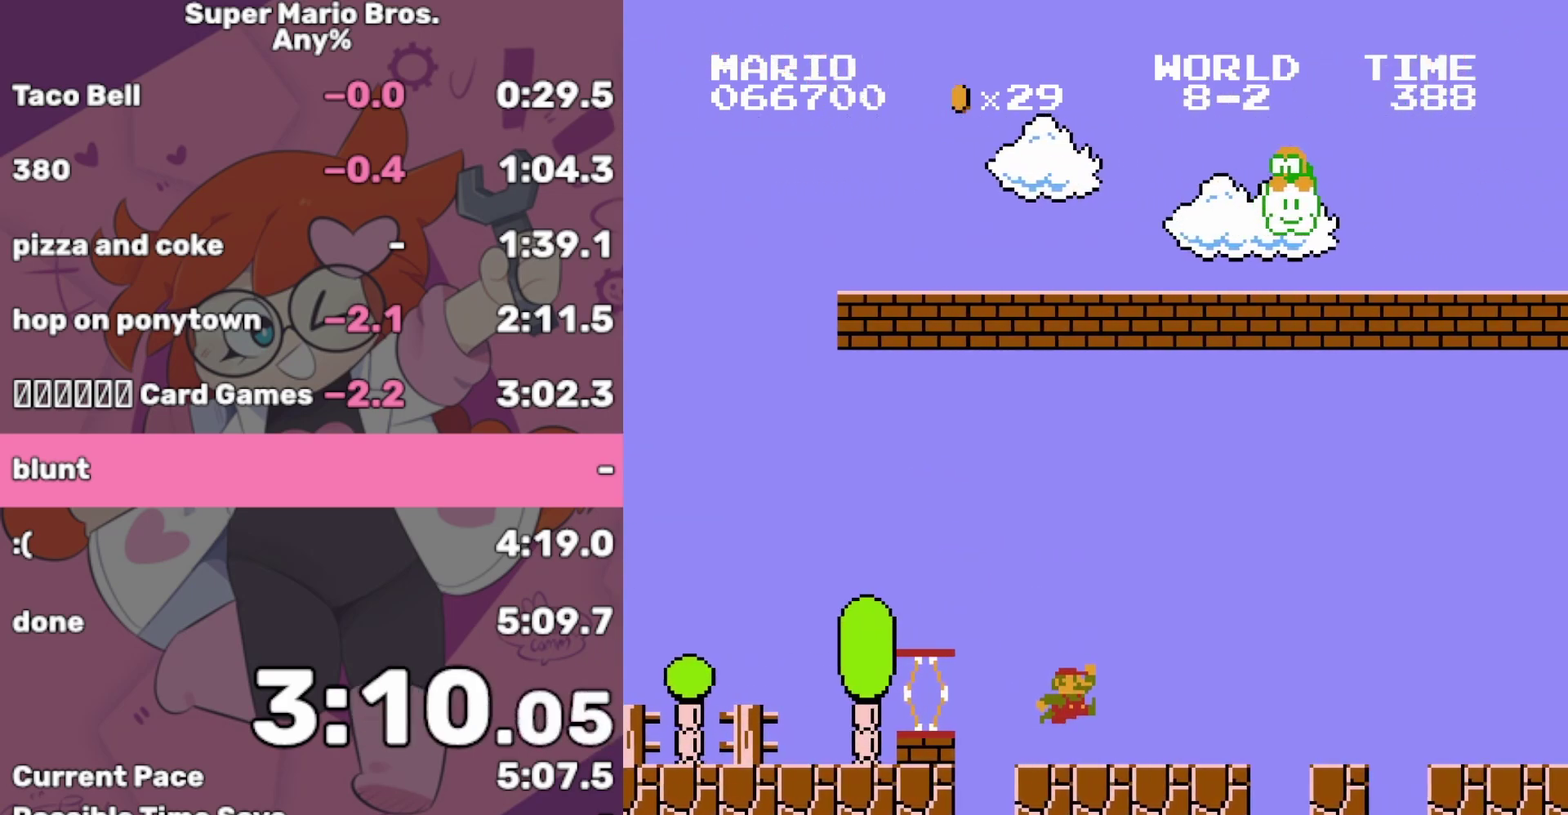
{"buttons": ["A", "B", "DPAD_RIGHT"], "events": [[300, "A", "down"]]}
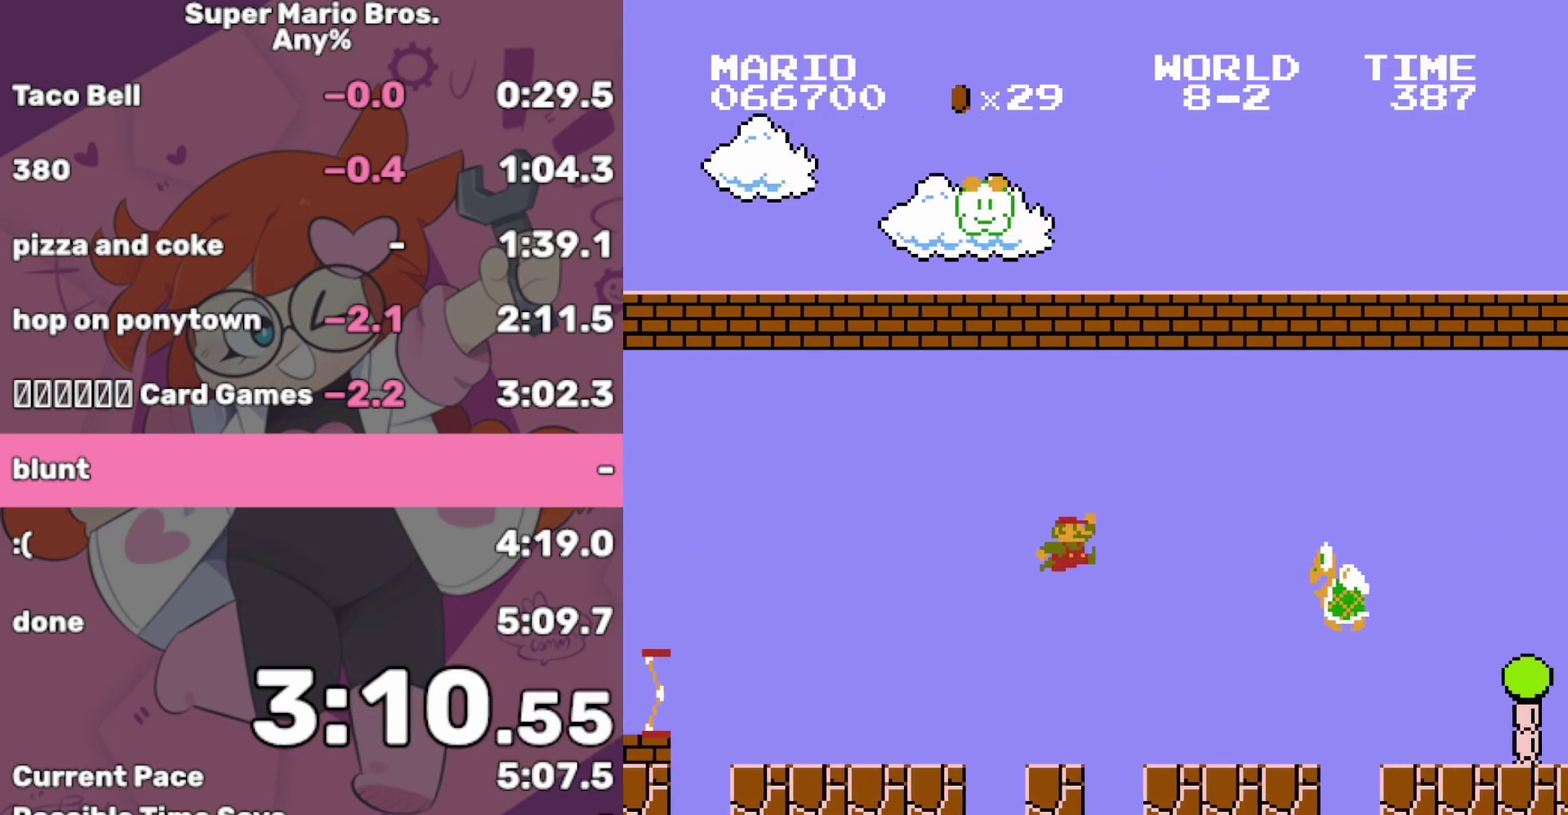
{"buttons": ["B", "DPAD_RIGHT"], "events": [[367, "A", "up"]]}
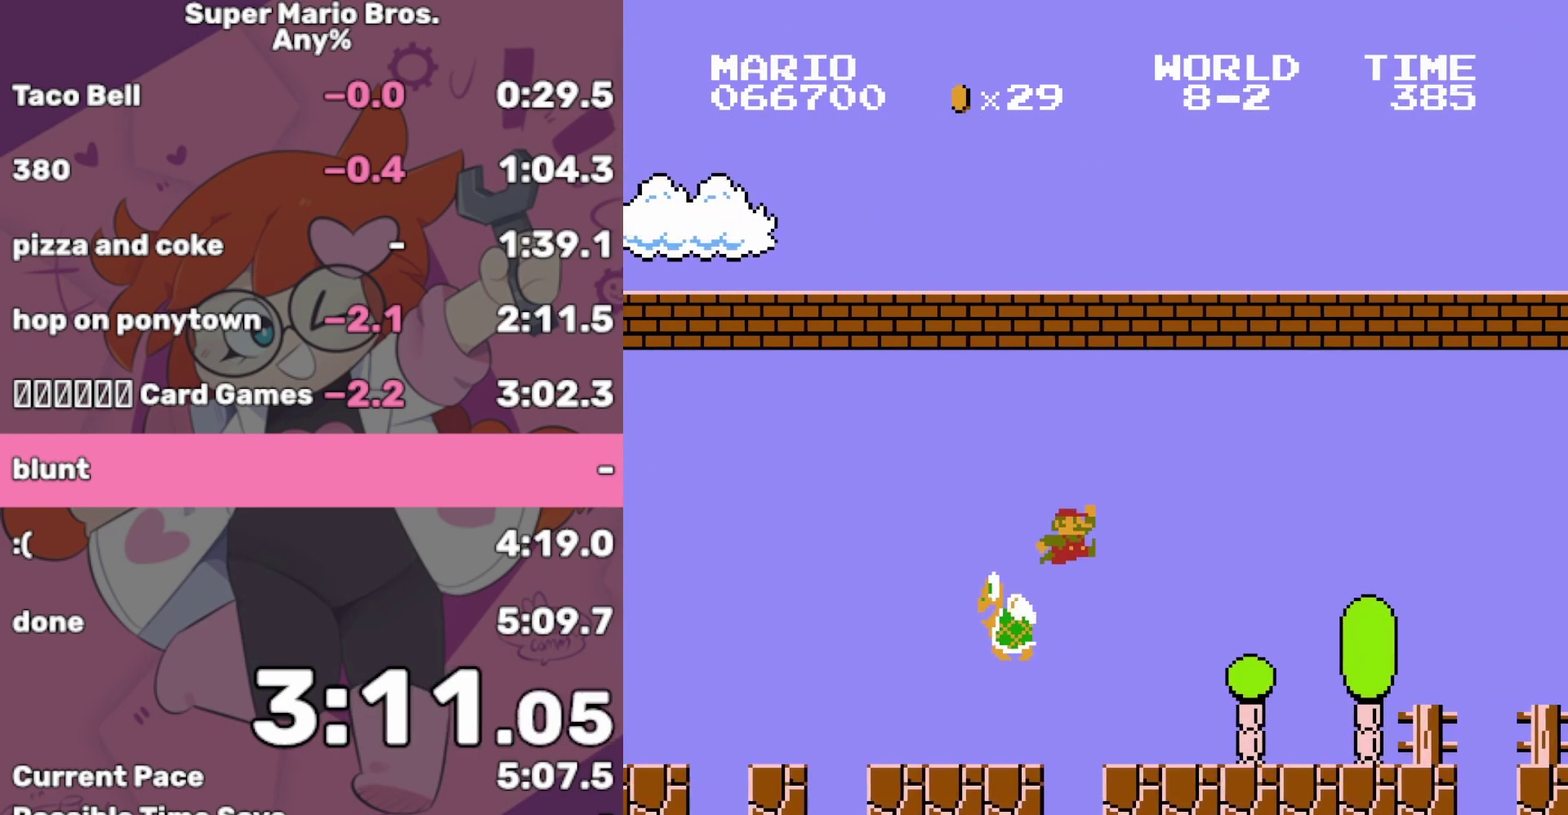
{"buttons": ["A", "B", "DPAD_RIGHT"], "events": [[483, "A", "down"]]}
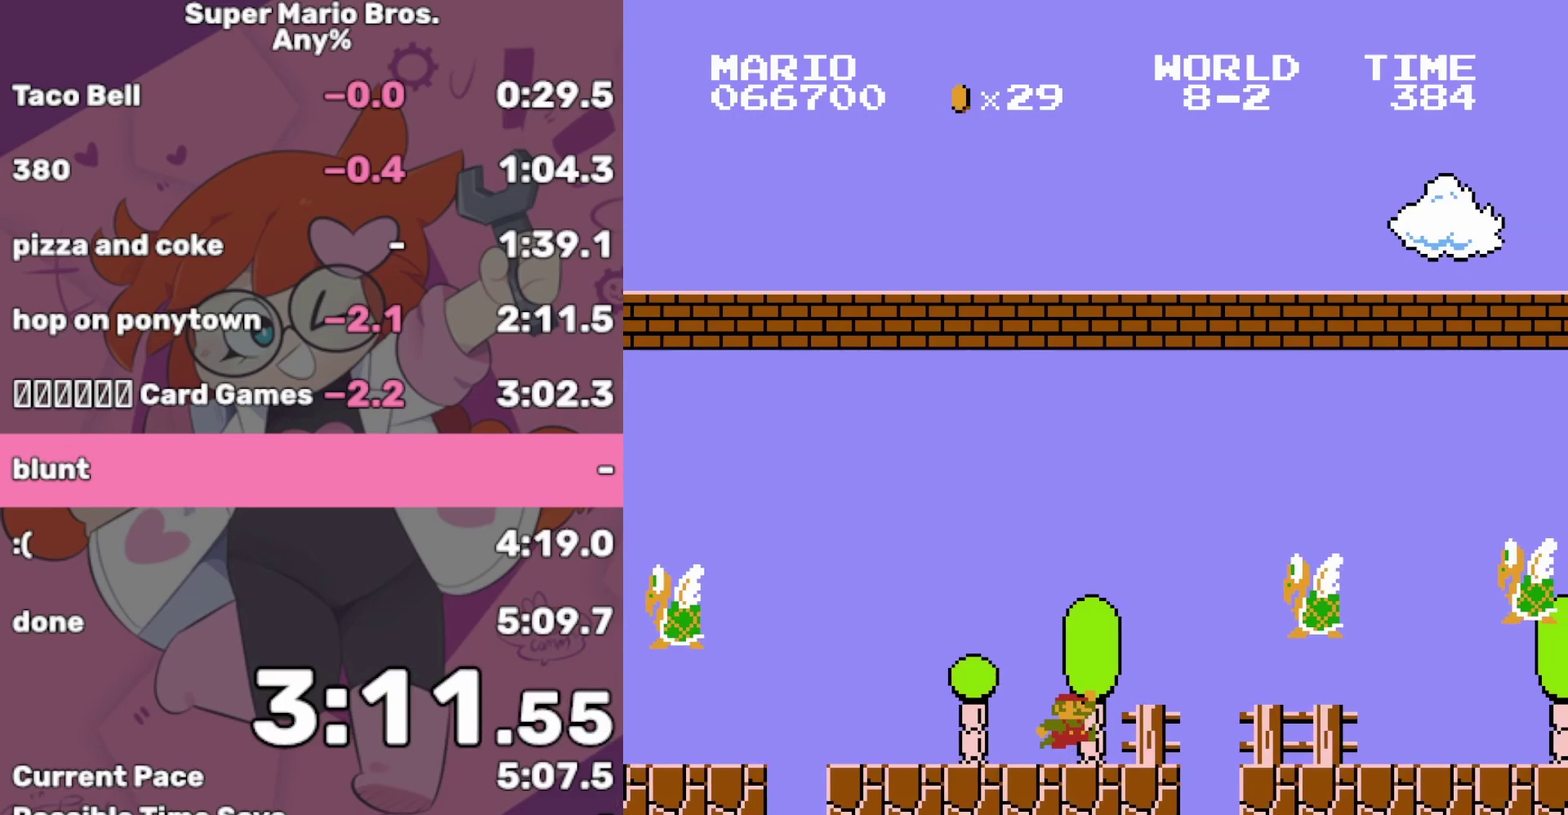
{"buttons": ["A", "B", "DPAD_RIGHT"], "events": []}
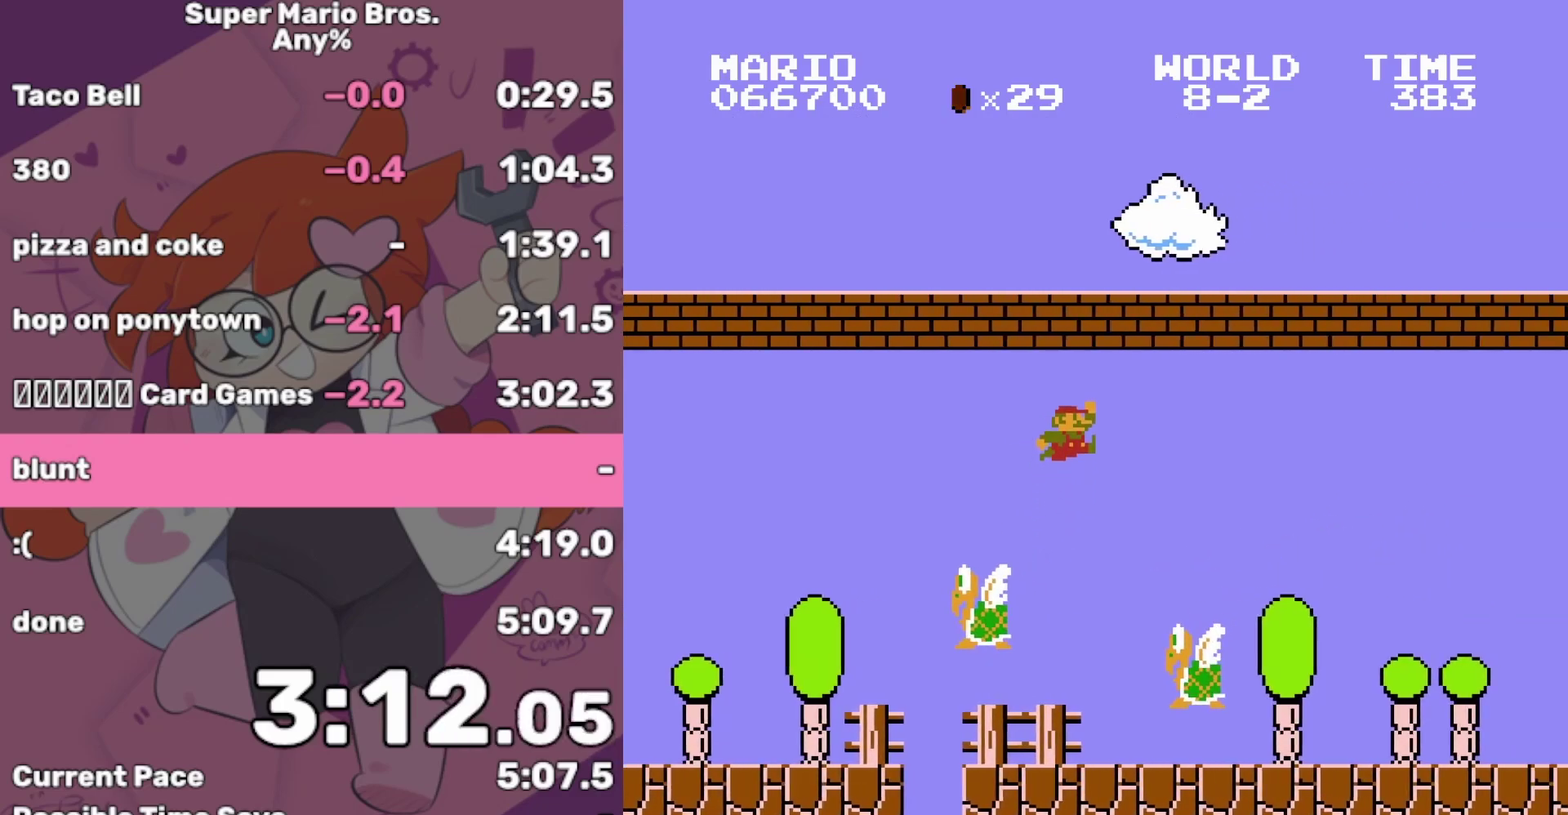
{"buttons": ["B", "DPAD_RIGHT"], "events": [[133, "A", "up"]]}
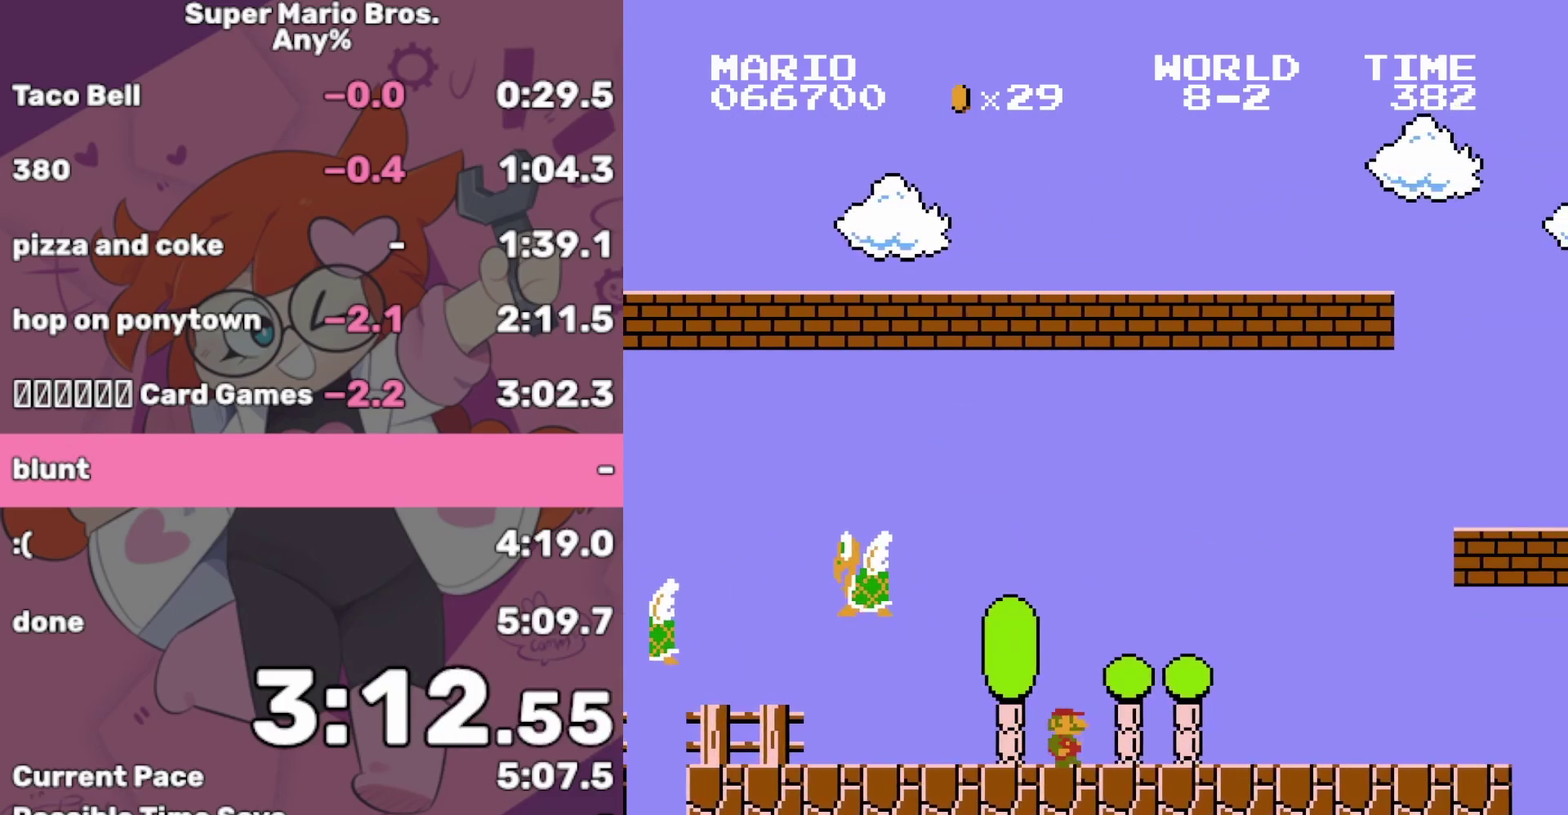
{"buttons": ["A", "B", "DPAD_RIGHT"], "events": [[150, "A", "down"]]}
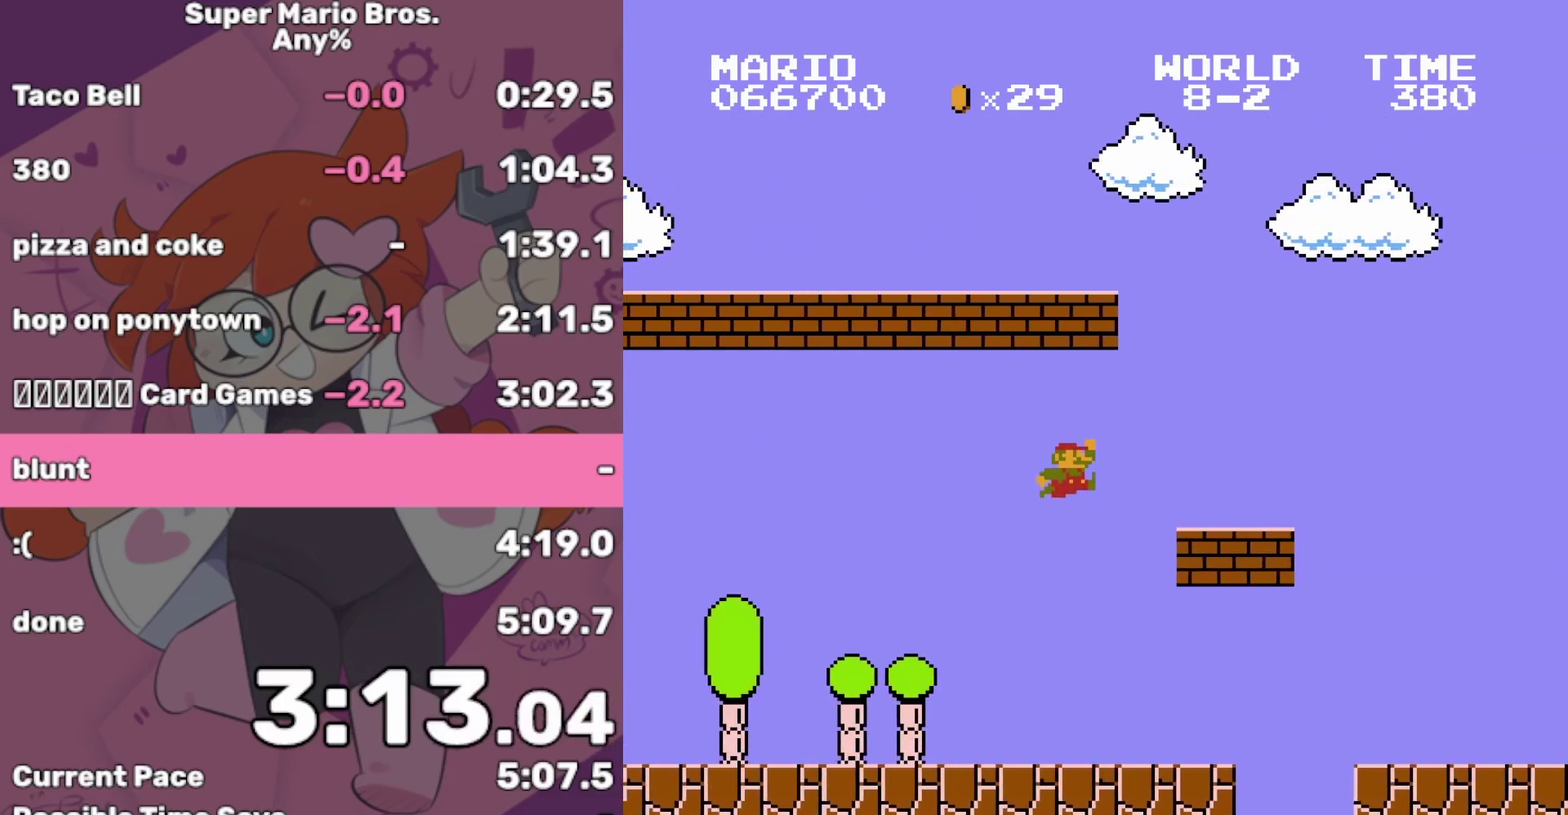
{"buttons": ["A", "B", "DPAD_RIGHT"], "events": [[50, "A", "up"], [367, "A", "down"]]}
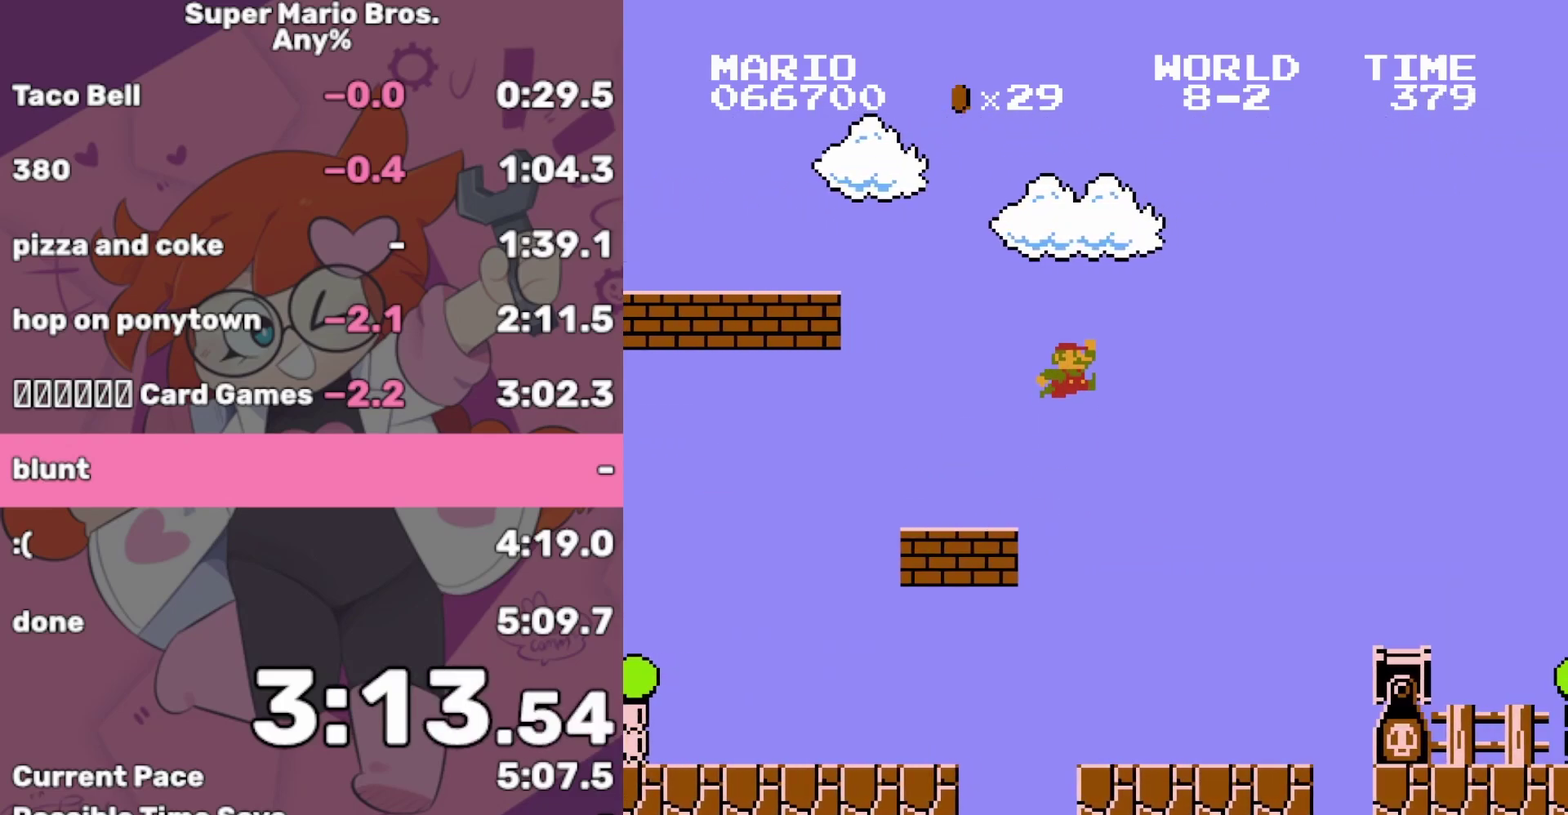
{"buttons": ["B", "DPAD_RIGHT"], "events": [[67, "A", "up"]]}
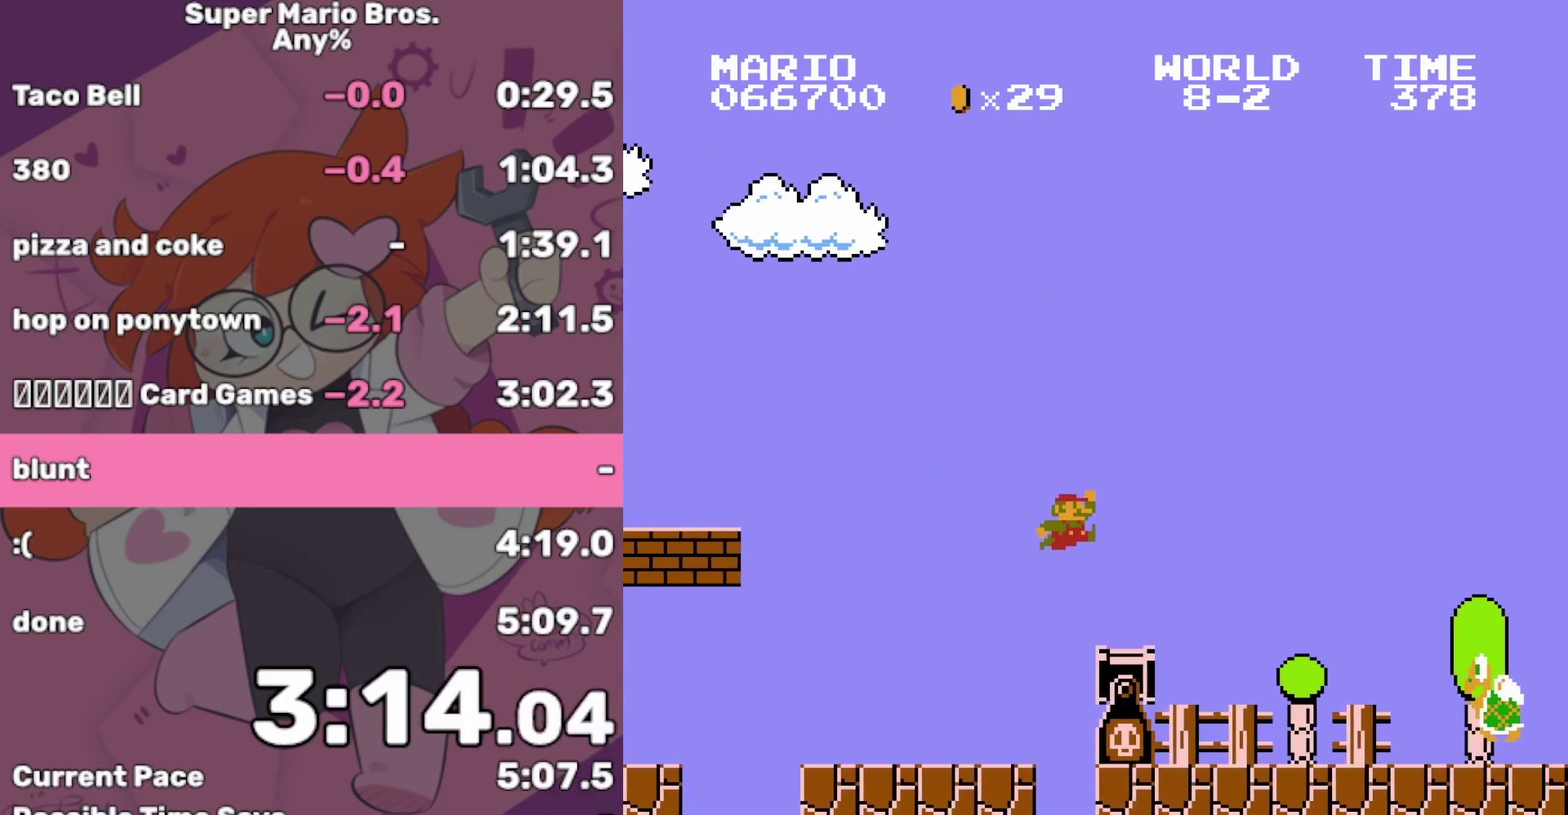
{"buttons": ["A", "B", "DPAD_RIGHT"], "events": [[133, "A", "down"]]}
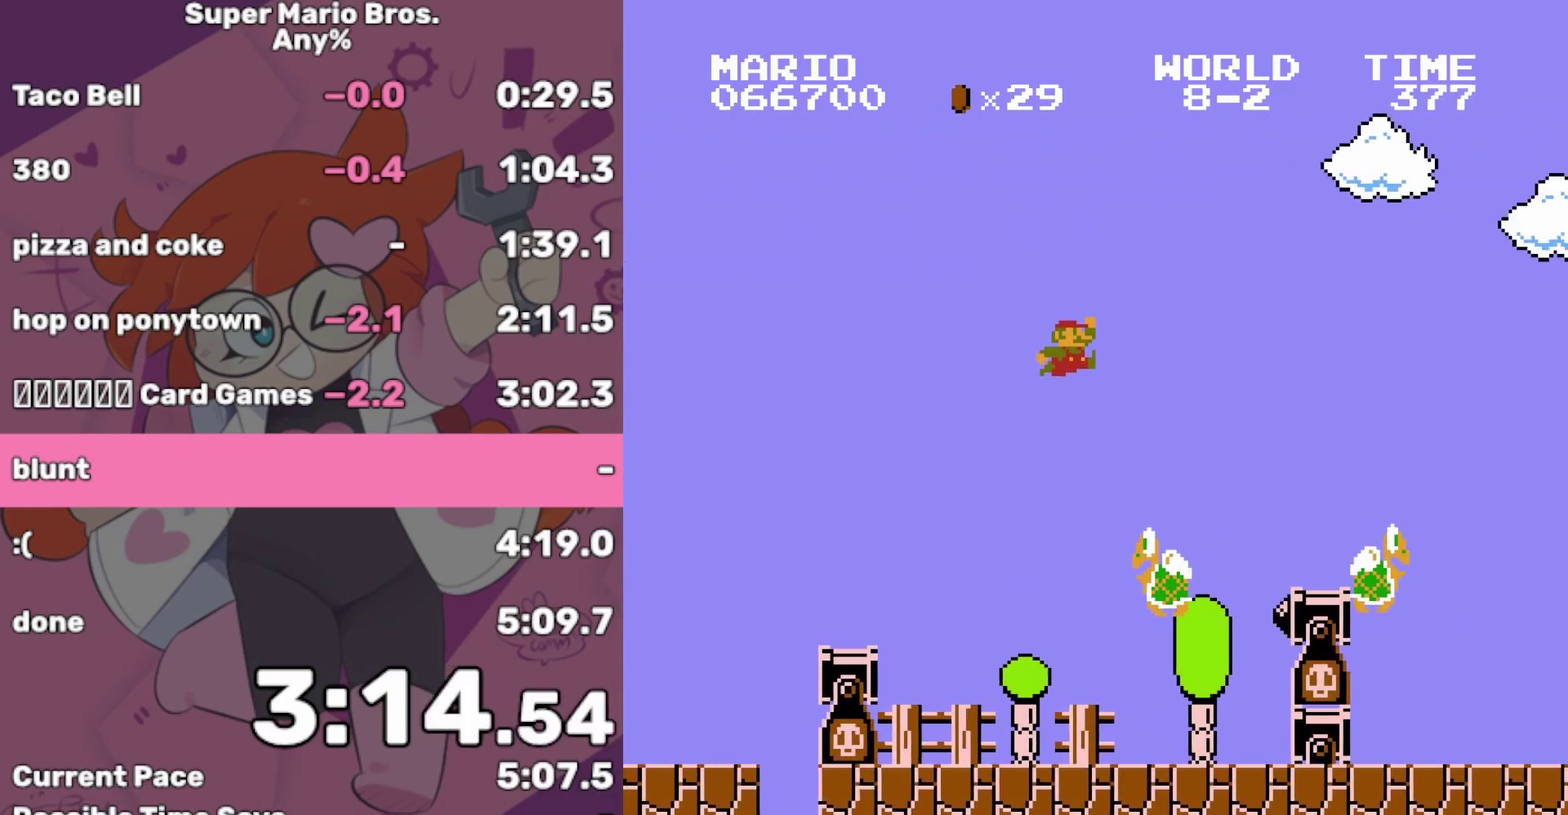
{"buttons": ["A", "B", "DPAD_RIGHT"], "events": [[67, "A", "up"], [483, "A", "down"]]}
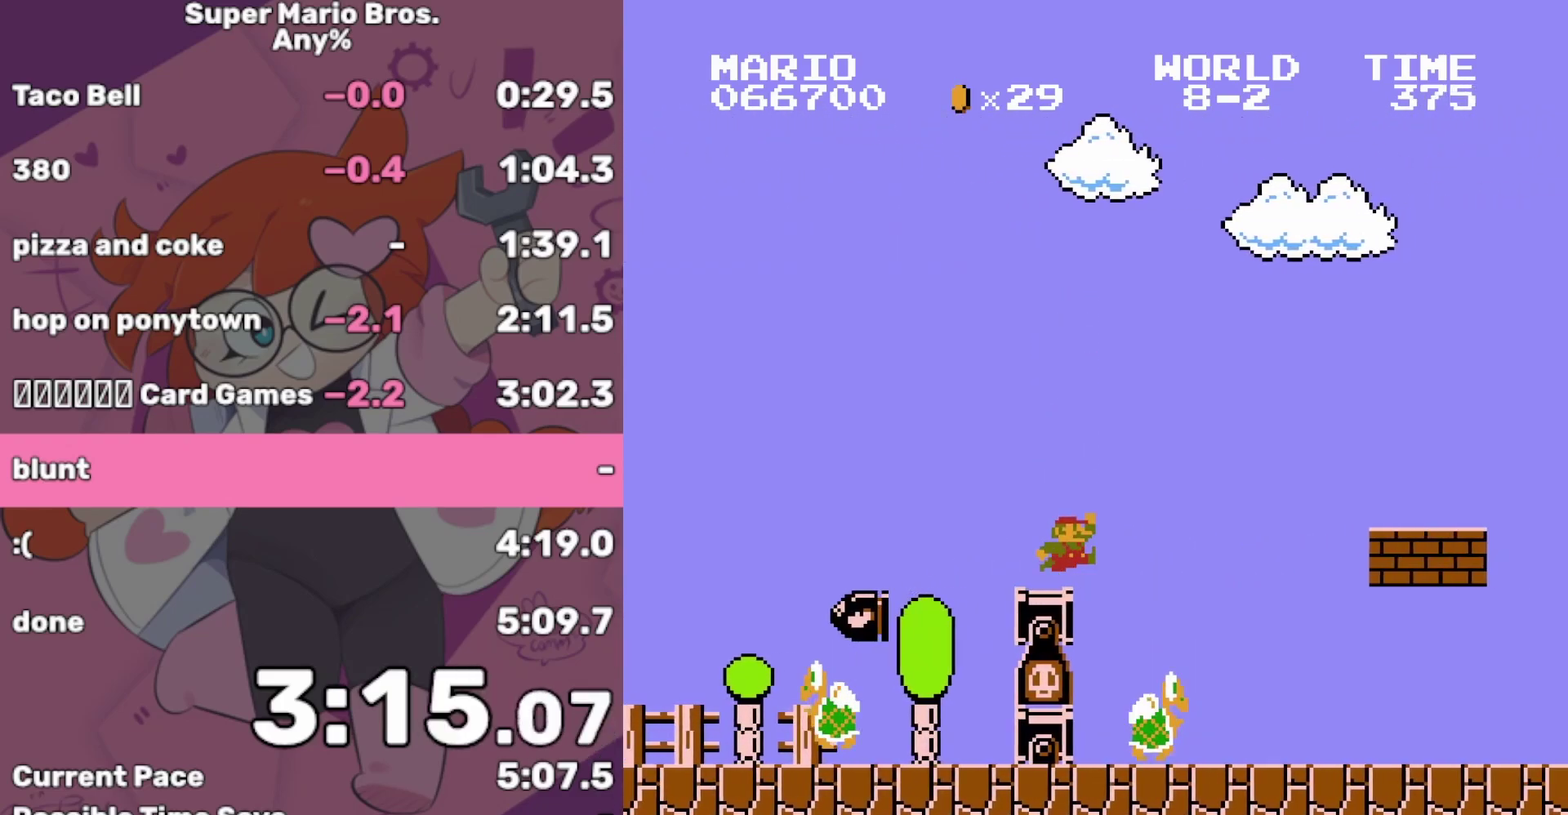
{"buttons": ["B", "DPAD_RIGHT"], "events": [[217, "A", "up"]]}